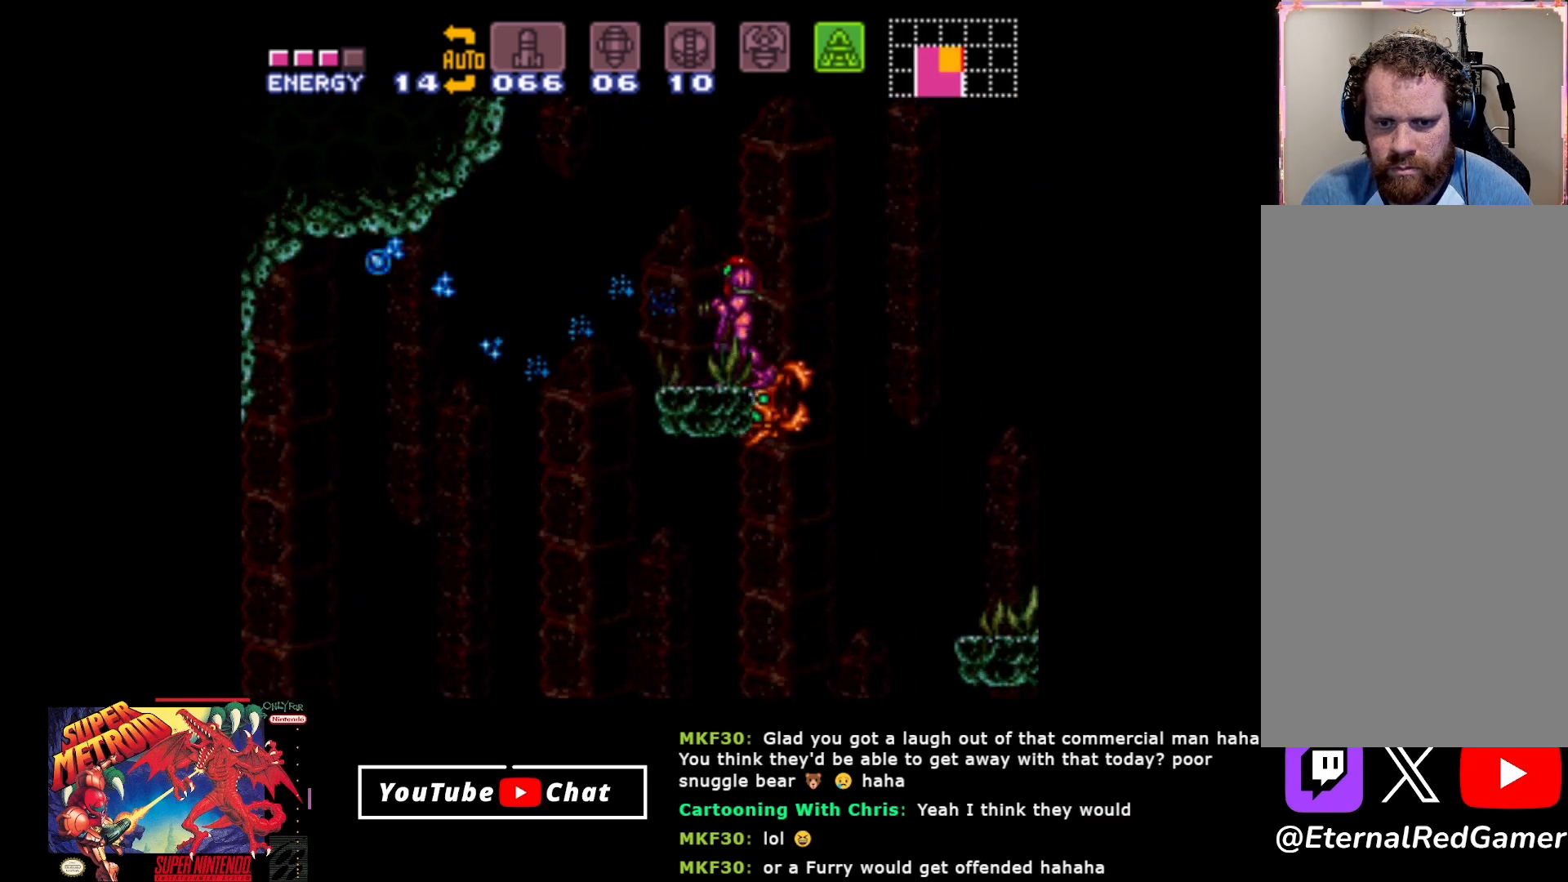
Gameplay with a controller (Xbox layout); each line is a JSON object with the inputs held at the frame after it. "events" lists button and stick changes between this image and that frame as [ms after this image, input, new state], when the widget could be followed in between. Not read: left_stick right_stick.
{"buttons": ["Y", "DPAD_UP"], "events": [[17, "DPAD_DOWN", "up"], [150, "A", "down"], [350, "A", "up"], [383, "DPAD_UP", "down"], [417, "Y", "down"]]}
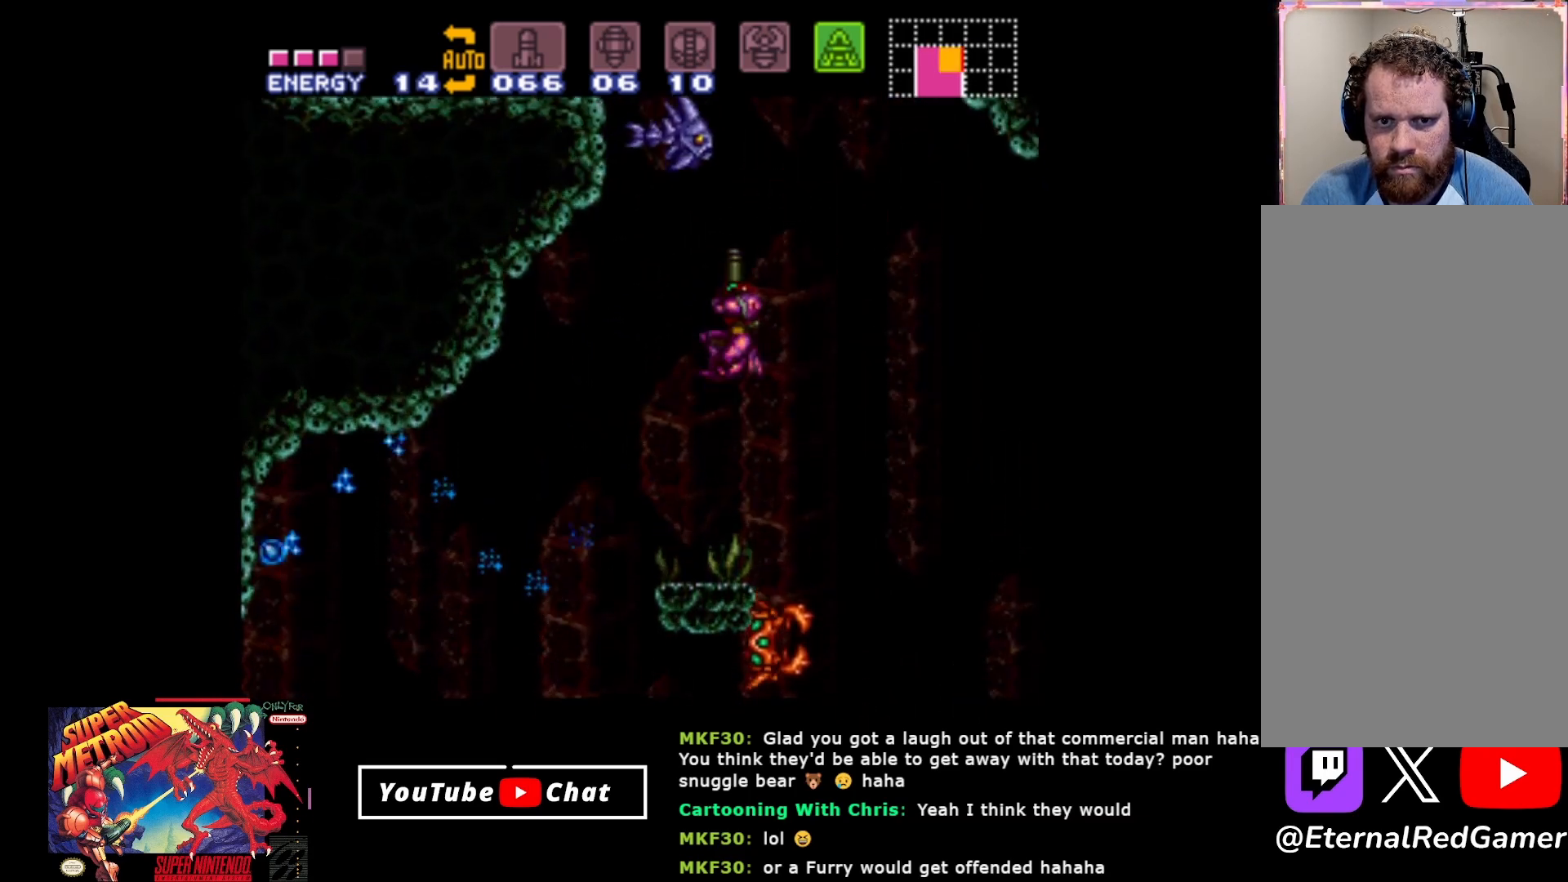
{"buttons": ["DPAD_UP"], "events": [[33, "Y", "up"], [100, "Y", "down"], [167, "Y", "up"], [233, "Y", "down"], [333, "Y", "up"], [367, "Y", "down"], [450, "Y", "up"]]}
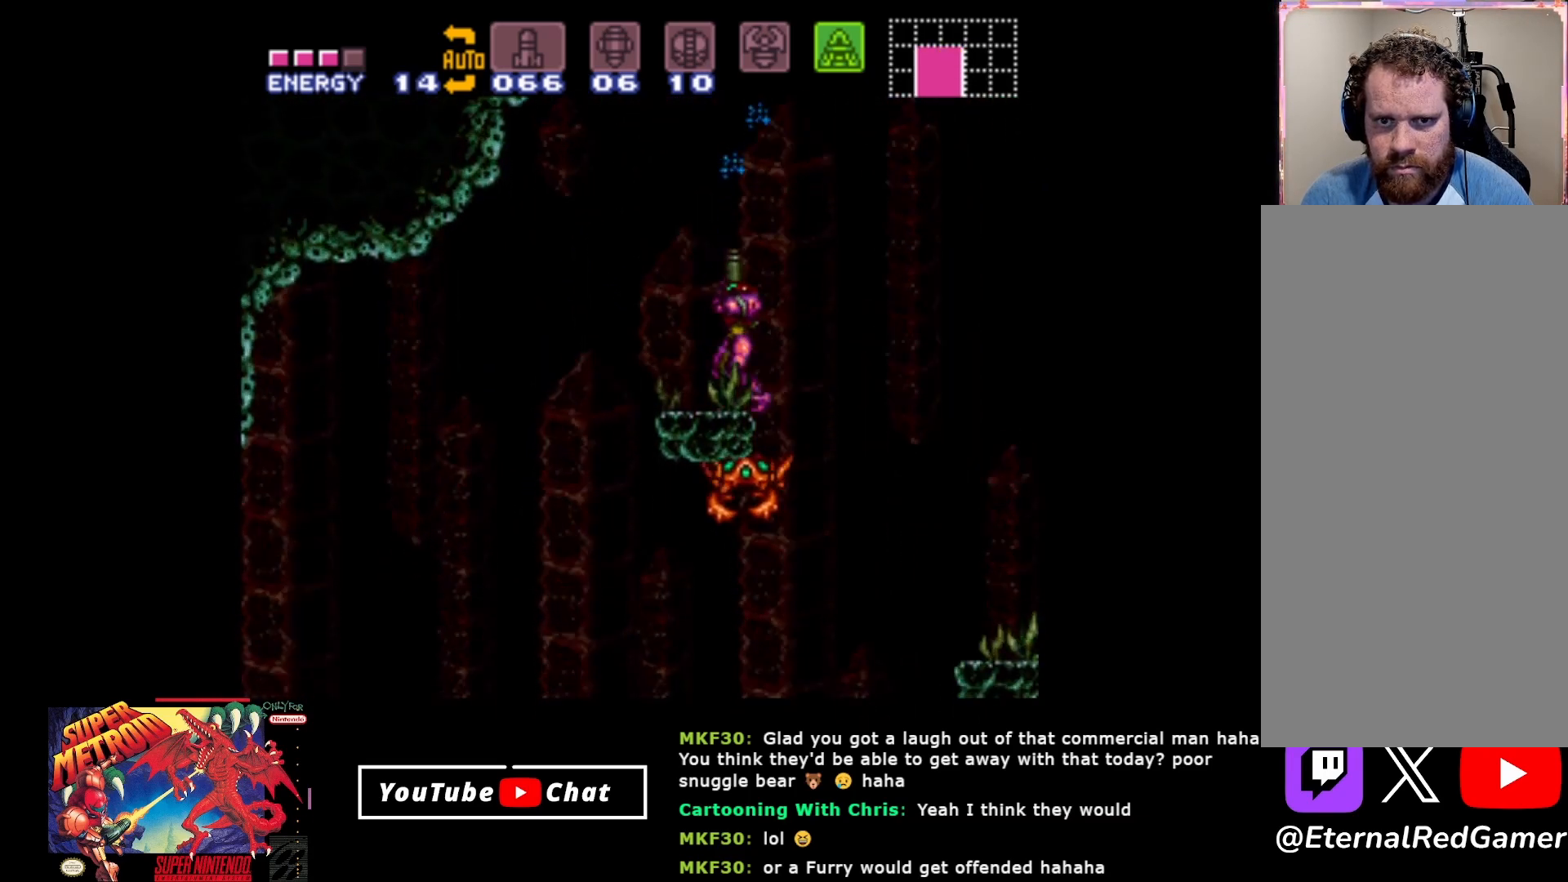
{"buttons": ["Y", "DPAD_UP"], "events": [[67, "A", "down"], [267, "A", "up"], [300, "Y", "down"], [400, "Y", "up"], [467, "Y", "down"]]}
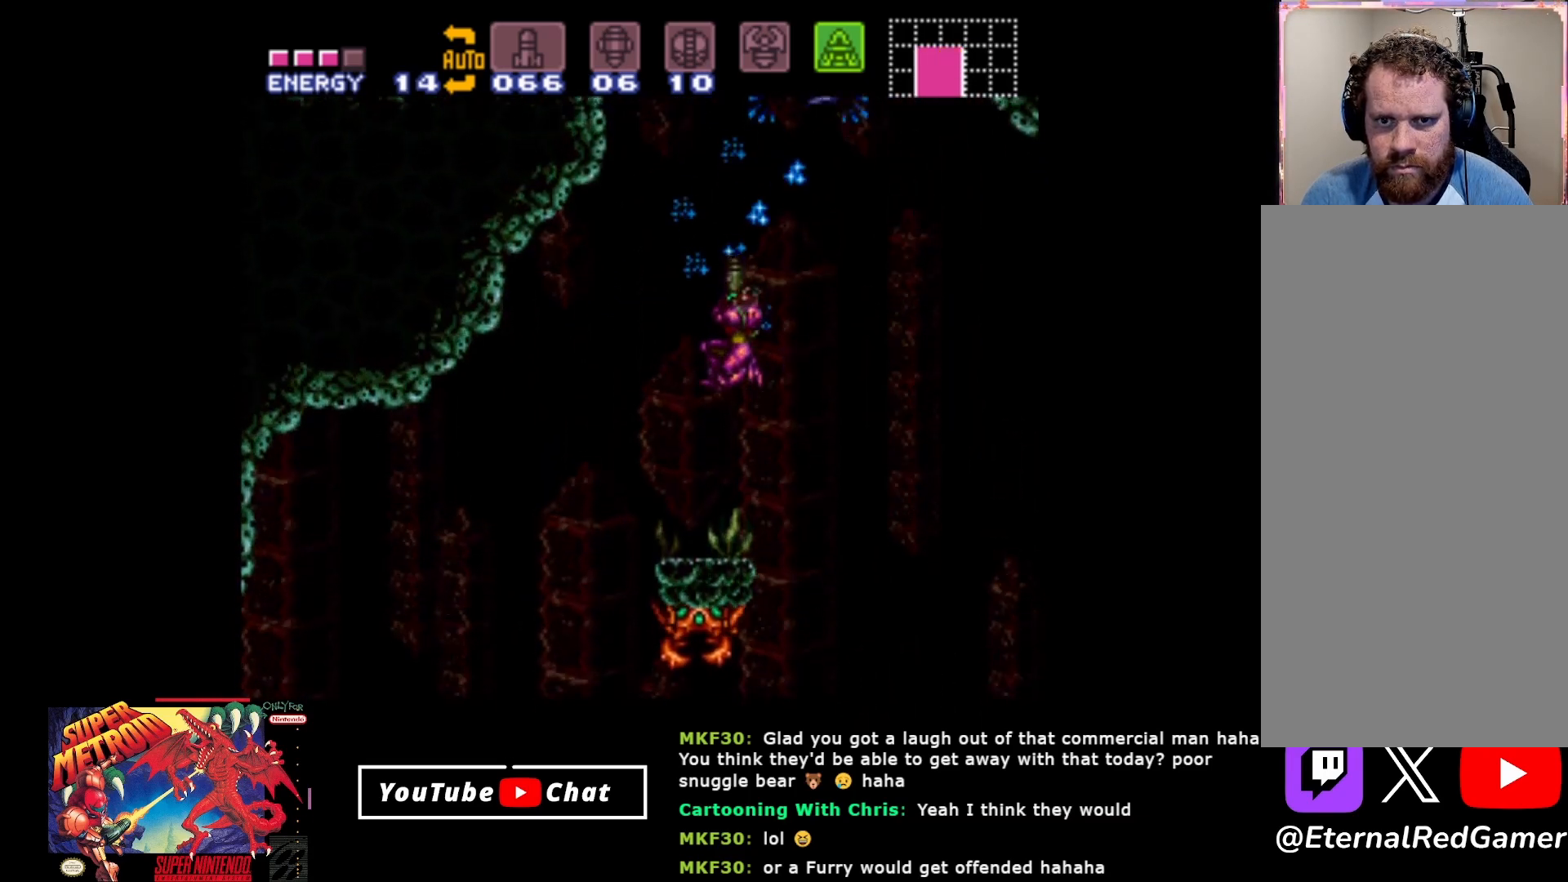
{"buttons": ["A", "DPAD_LEFT"], "events": [[83, "Y", "up"], [200, "DPAD_UP", "up"], [383, "A", "down"], [417, "DPAD_LEFT", "down"]]}
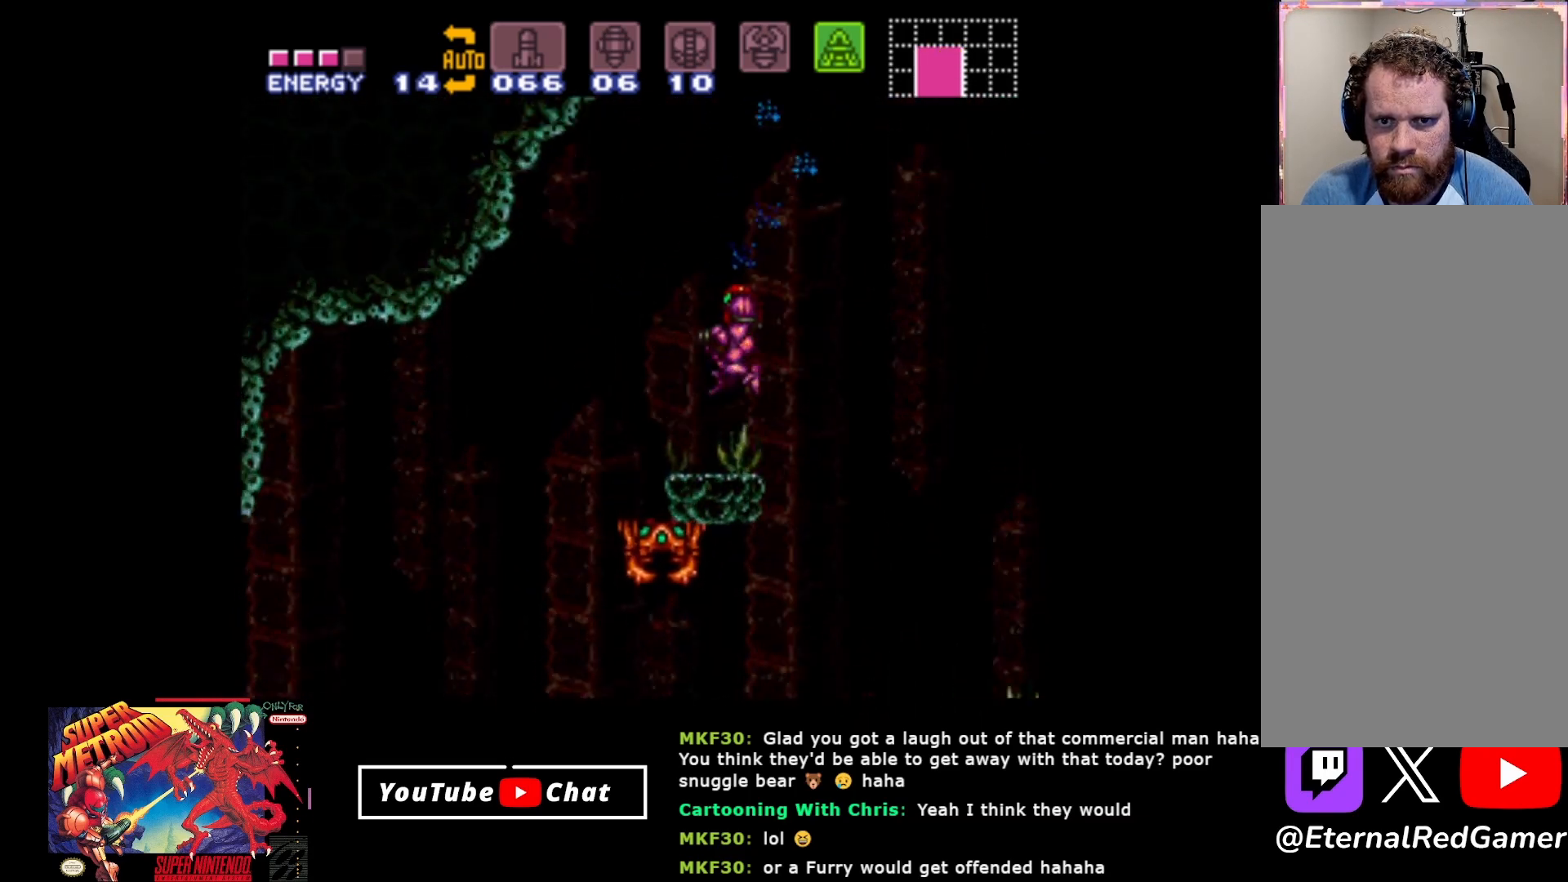
{"buttons": ["A", "DPAD_LEFT"], "events": []}
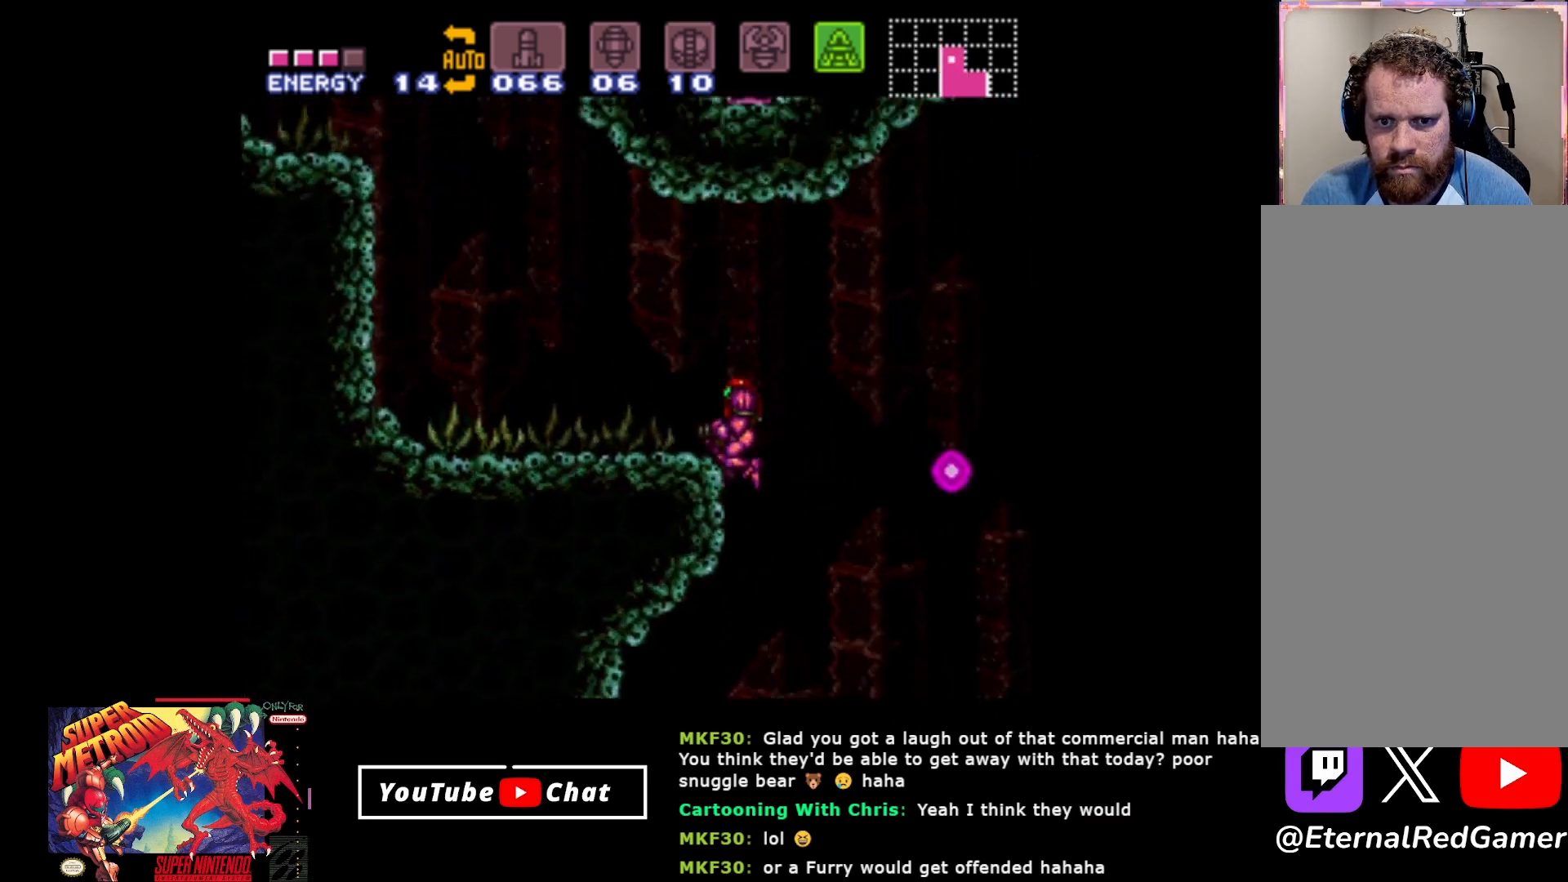
{"buttons": ["DPAD_LEFT"], "events": [[350, "A", "up"]]}
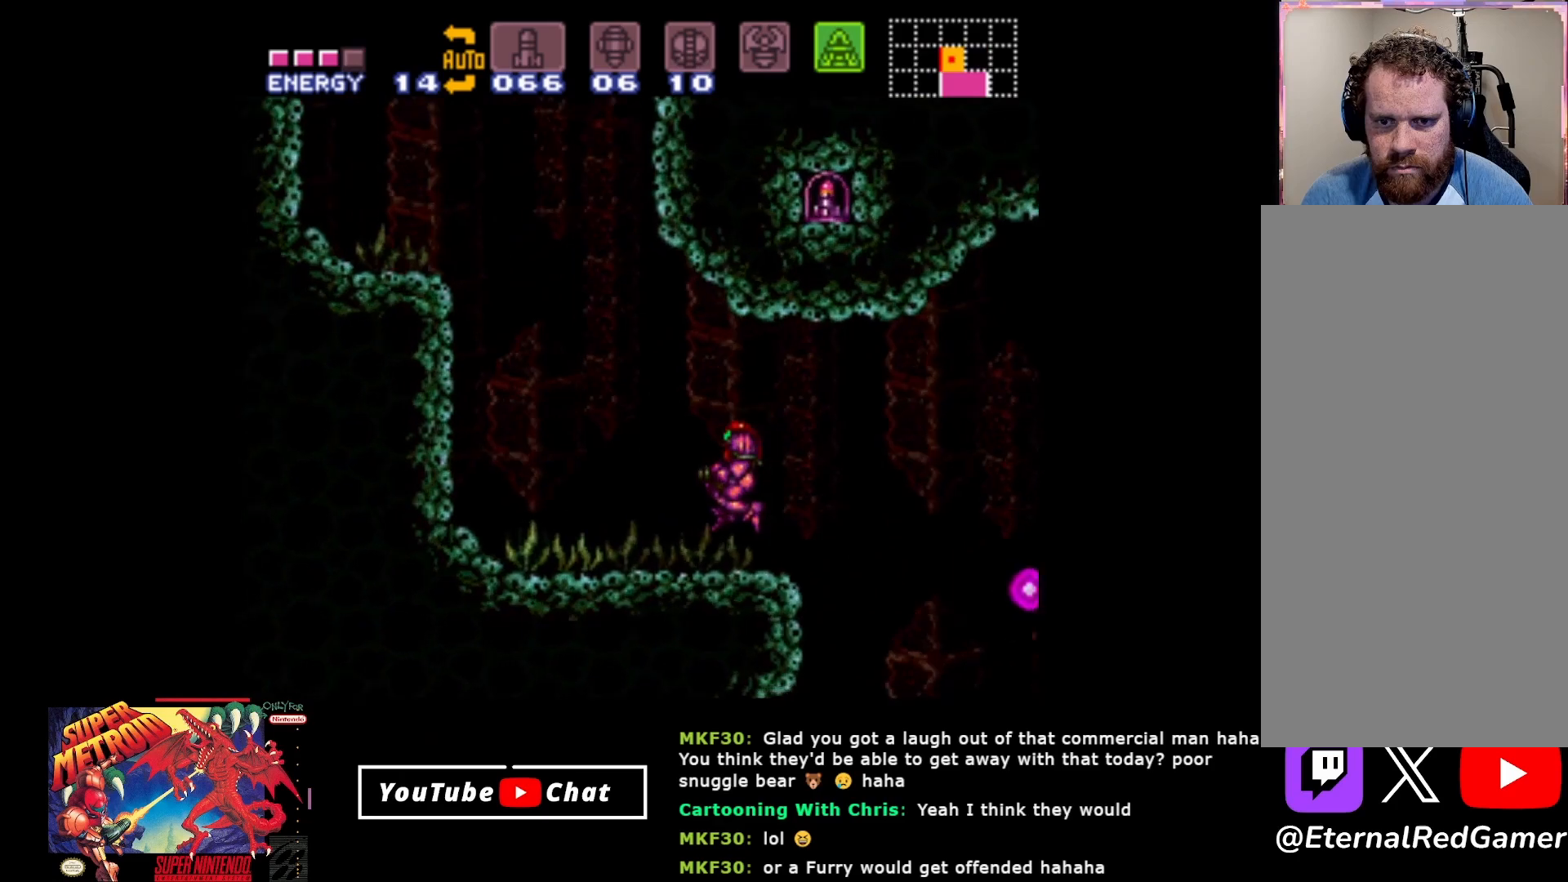
{"buttons": ["A", "DPAD_RIGHT"], "events": [[50, "DPAD_LEFT", "up"], [100, "DPAD_RIGHT", "down"], [383, "A", "down"]]}
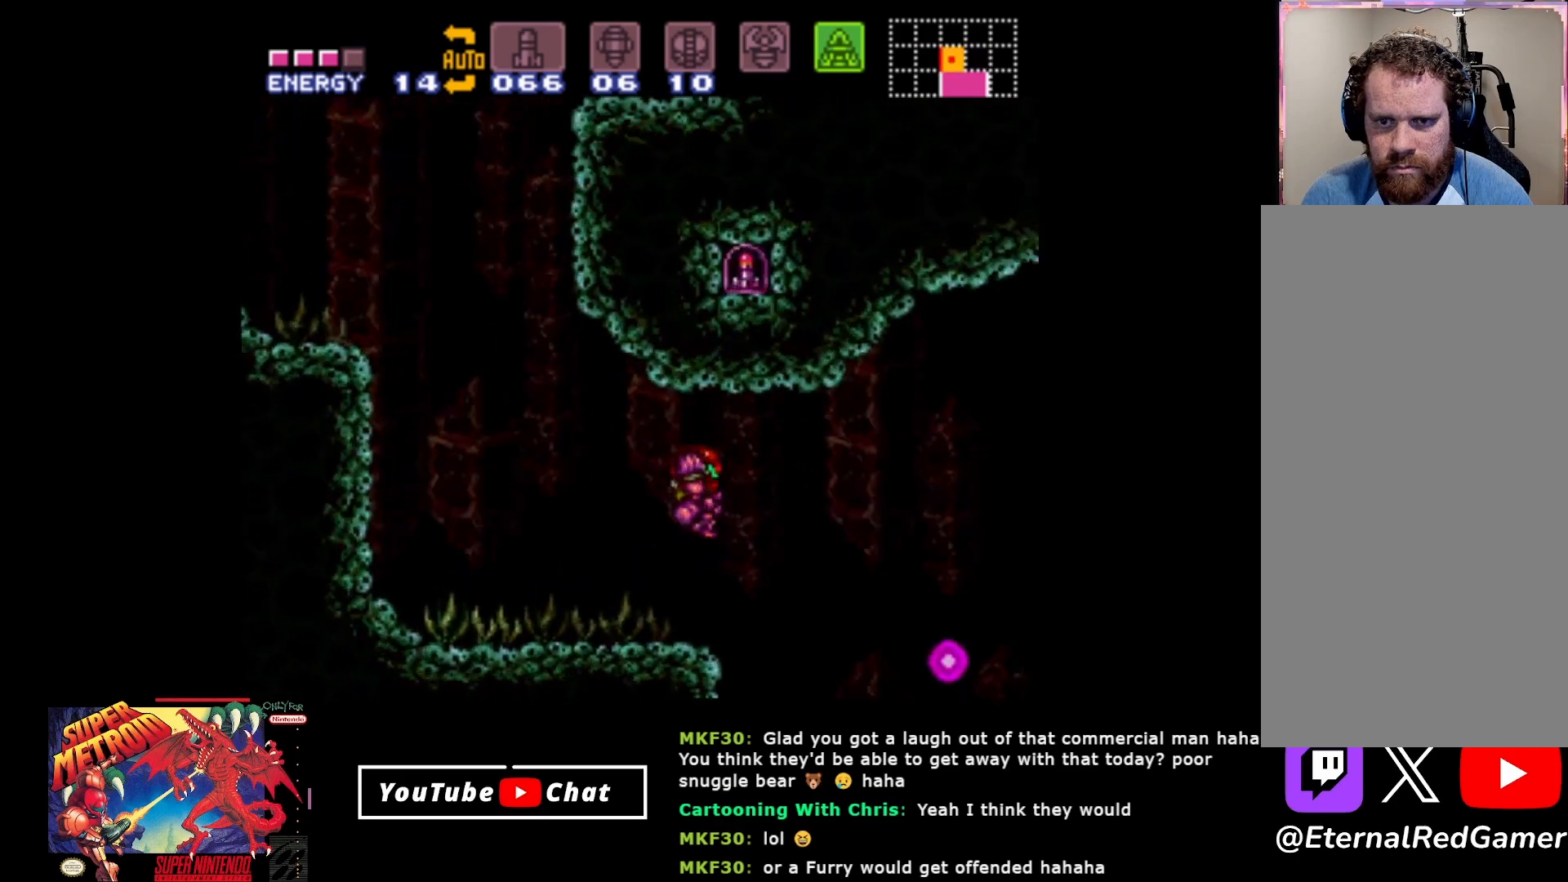
{"buttons": ["A", "DPAD_RIGHT"], "events": []}
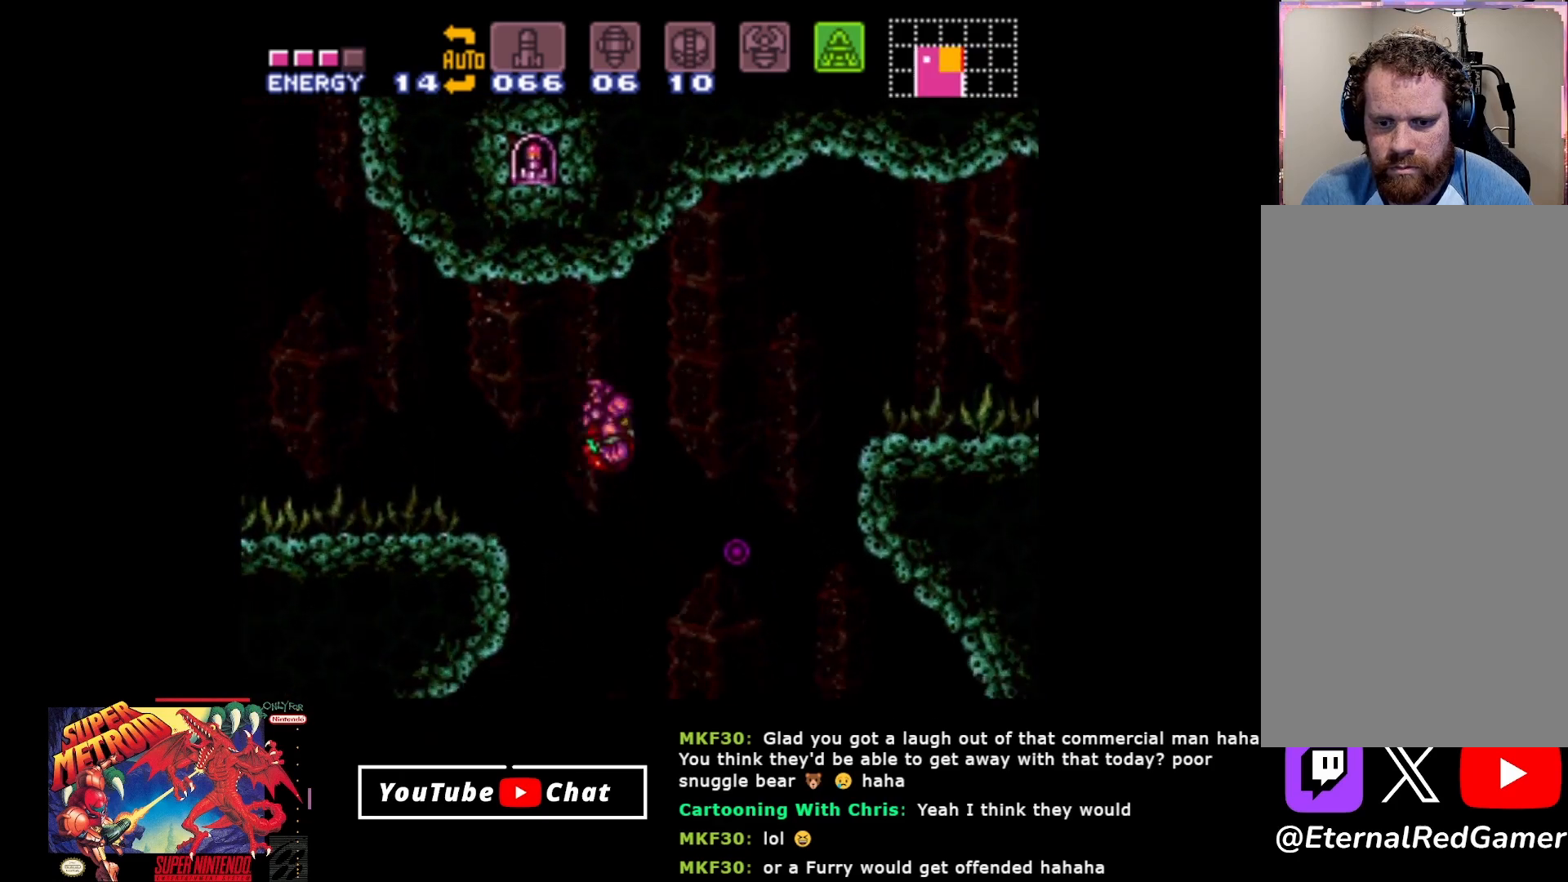
{"buttons": ["A", "DPAD_LEFT"], "events": [[150, "DPAD_RIGHT", "up"], [217, "DPAD_LEFT", "down"]]}
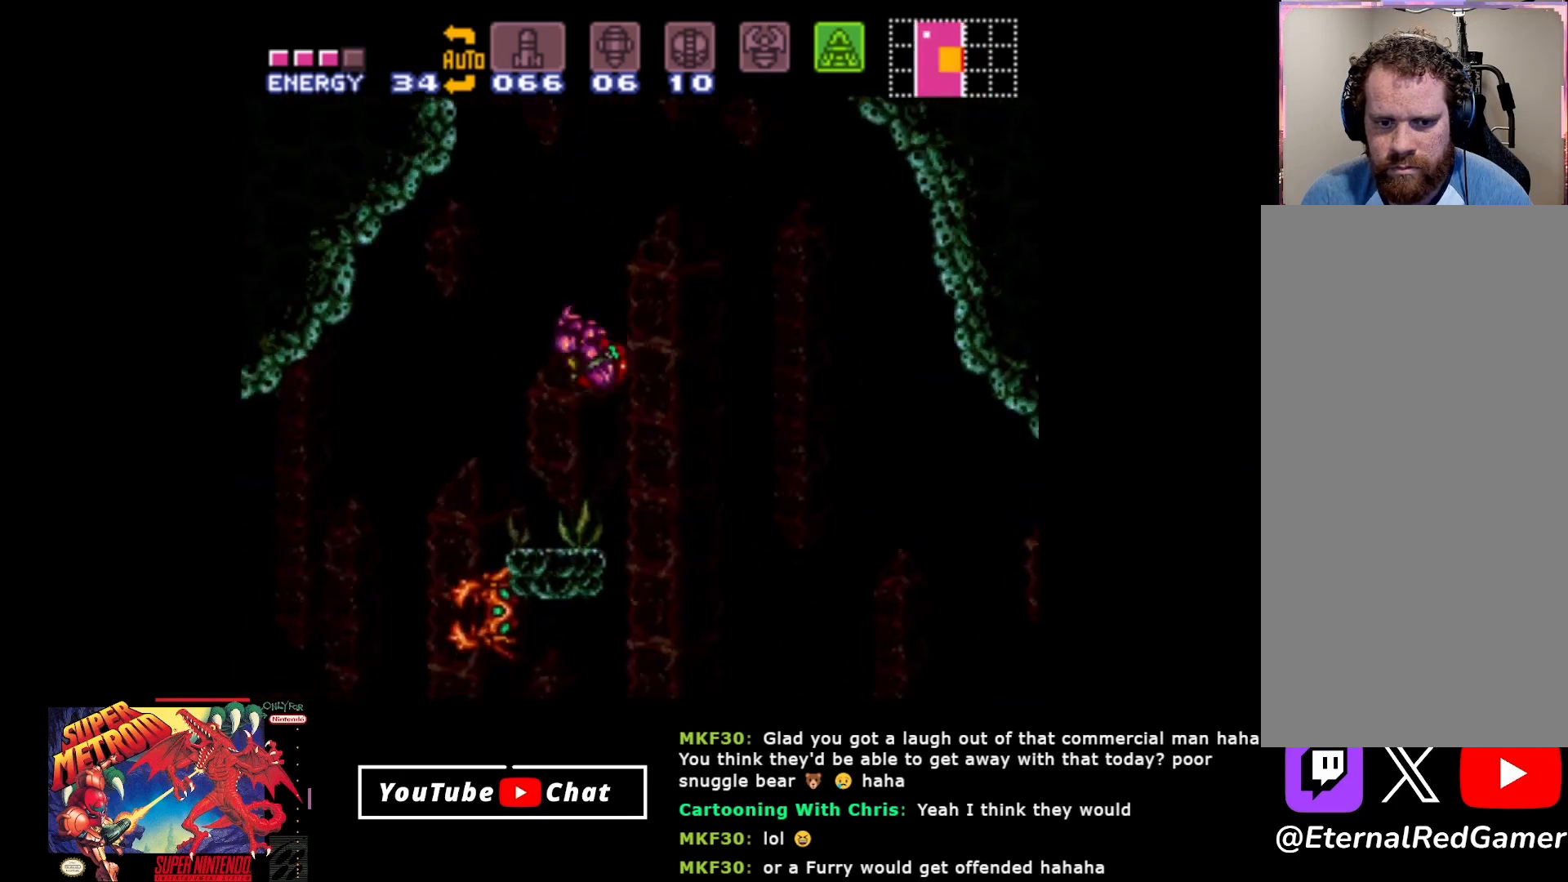
{"buttons": ["A", "DPAD_LEFT"], "events": [[17, "A", "up"], [33, "DPAD_LEFT", "up"], [183, "DPAD_RIGHT", "down"], [200, "A", "down"], [267, "DPAD_RIGHT", "up"], [383, "DPAD_LEFT", "down"]]}
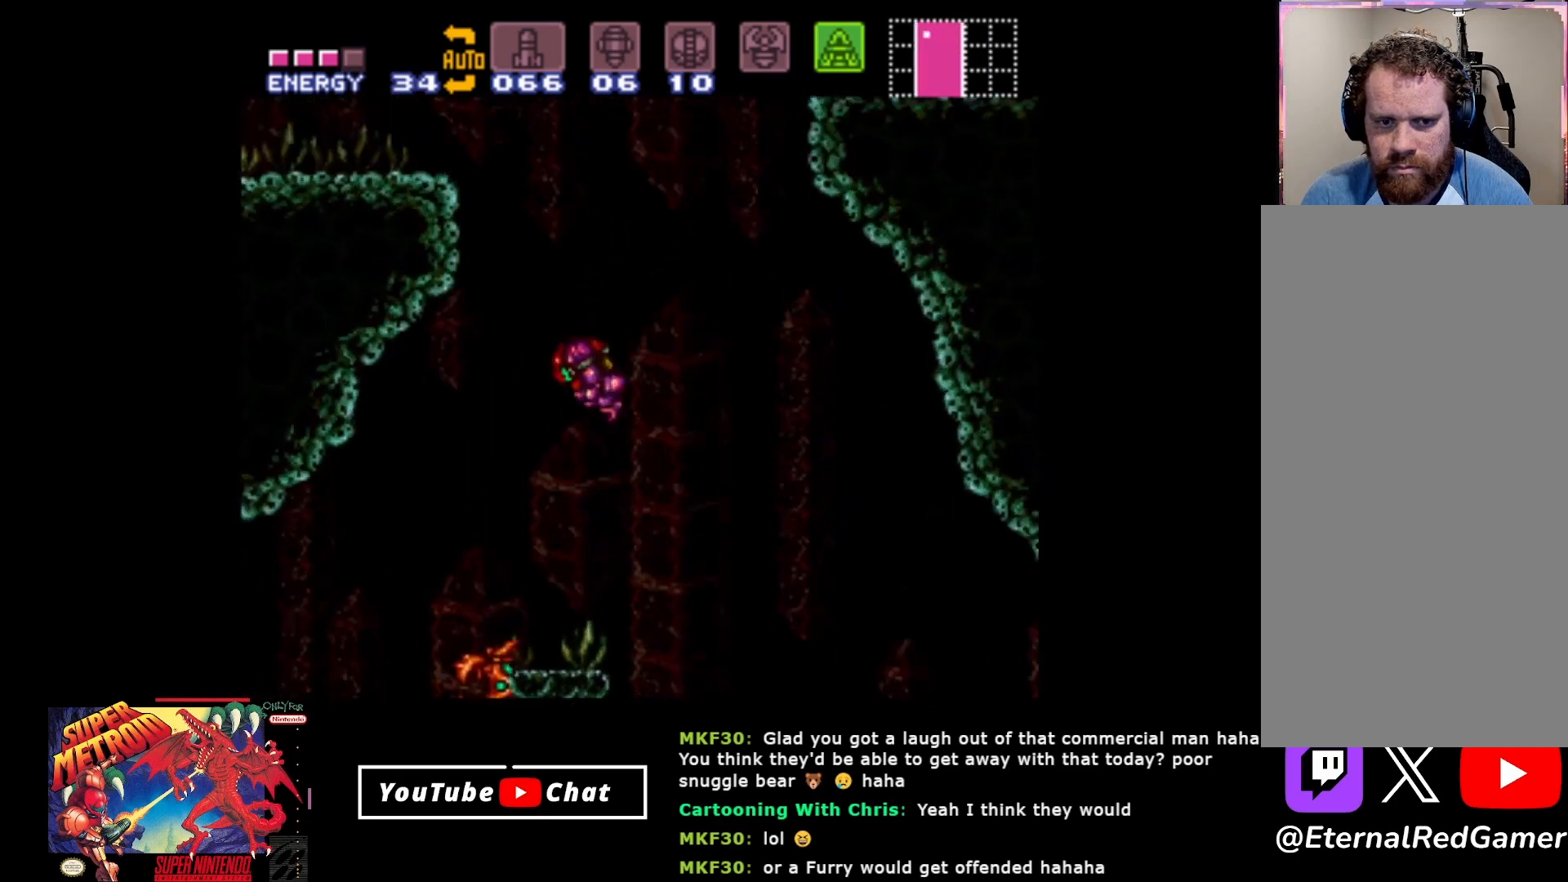
{"buttons": ["A", "DPAD_LEFT"], "events": []}
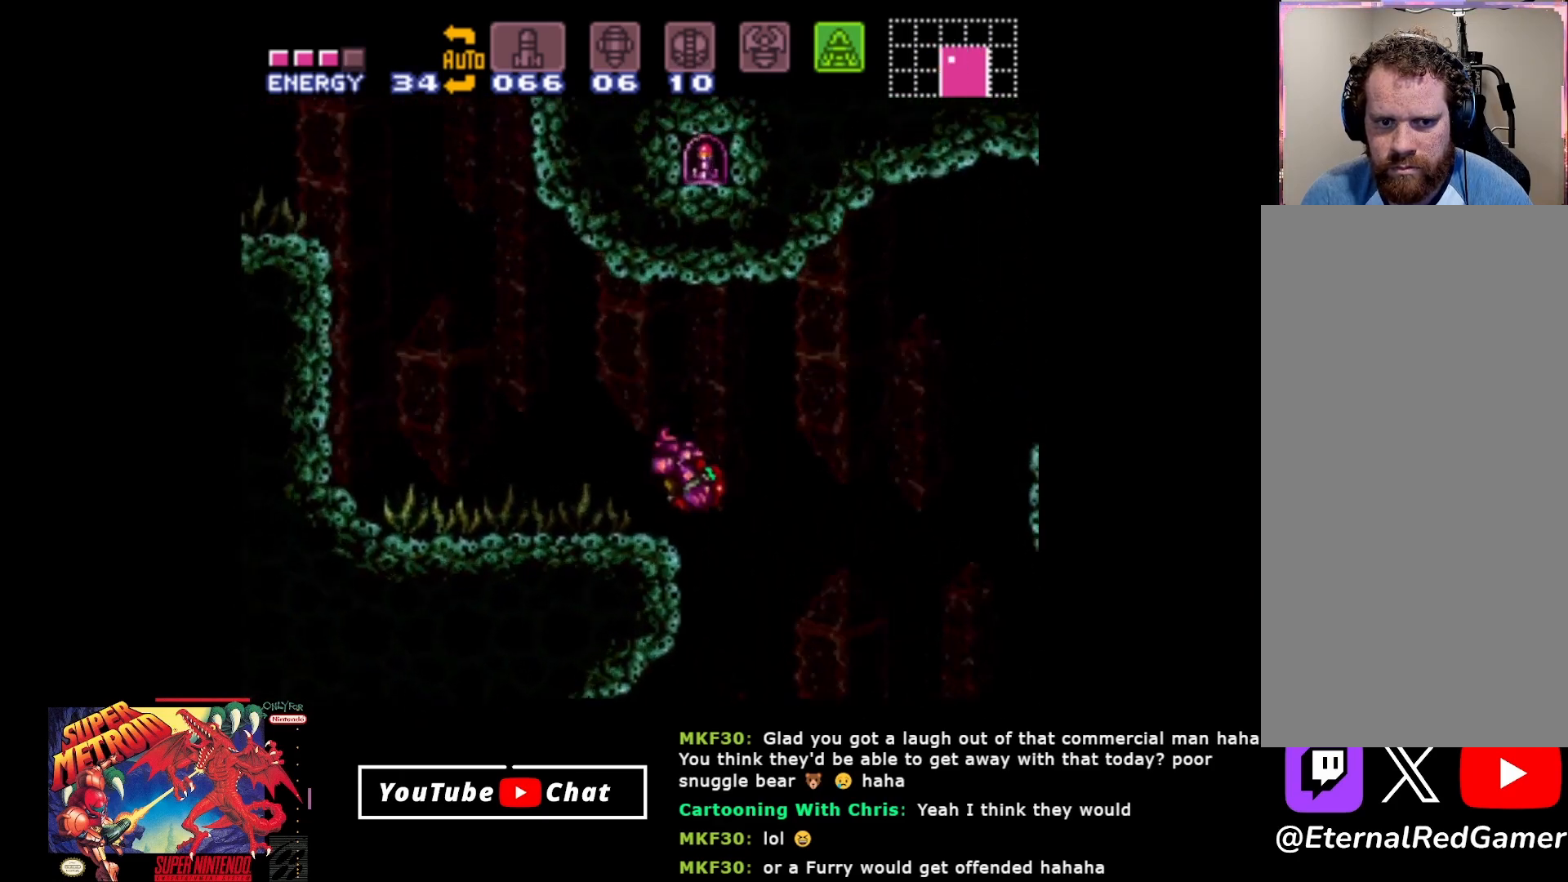
{"buttons": ["DPAD_RIGHT"], "events": [[233, "A", "up"], [417, "DPAD_LEFT", "up"], [450, "DPAD_RIGHT", "down"]]}
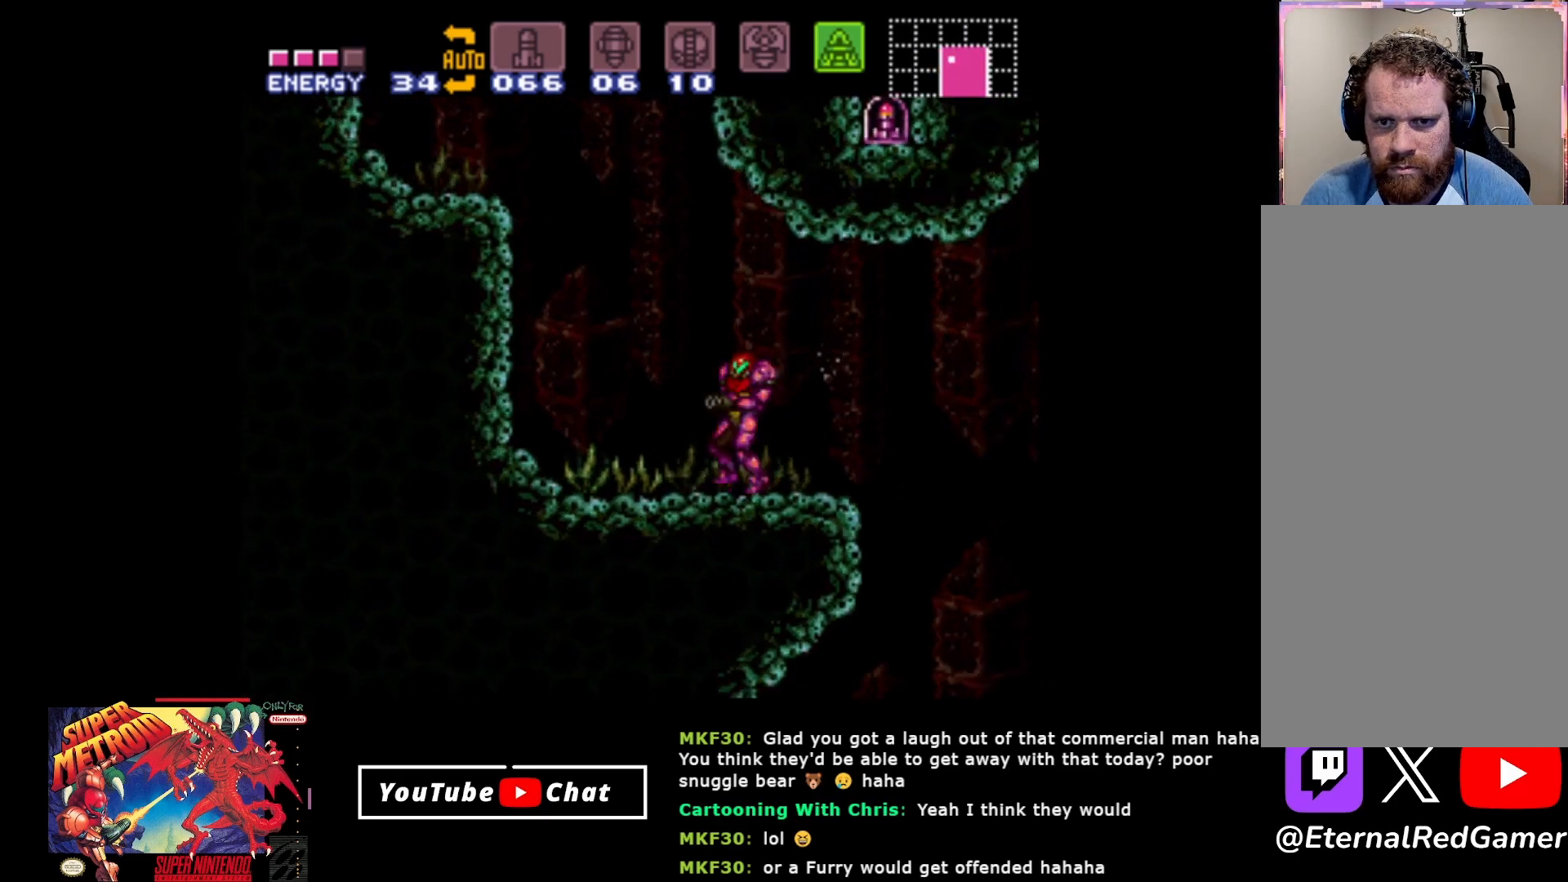
{"buttons": ["B", "DPAD_UP"], "events": [[33, "B", "down"], [100, "DPAD_RIGHT", "up"], [100, "DPAD_UP", "down"]]}
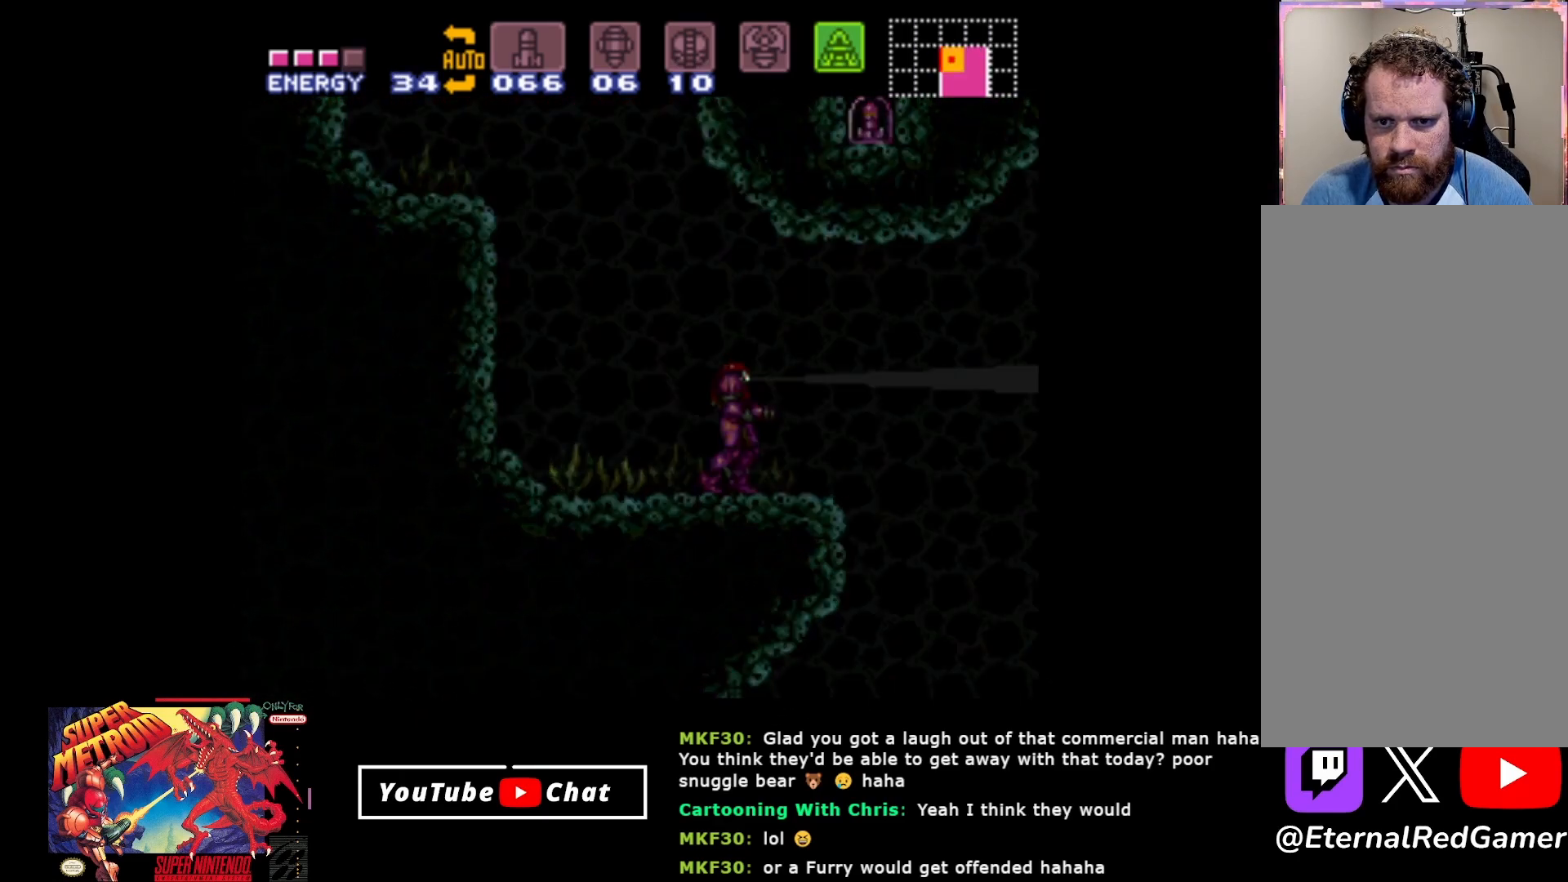
{"buttons": ["B", "DPAD_UP"], "events": []}
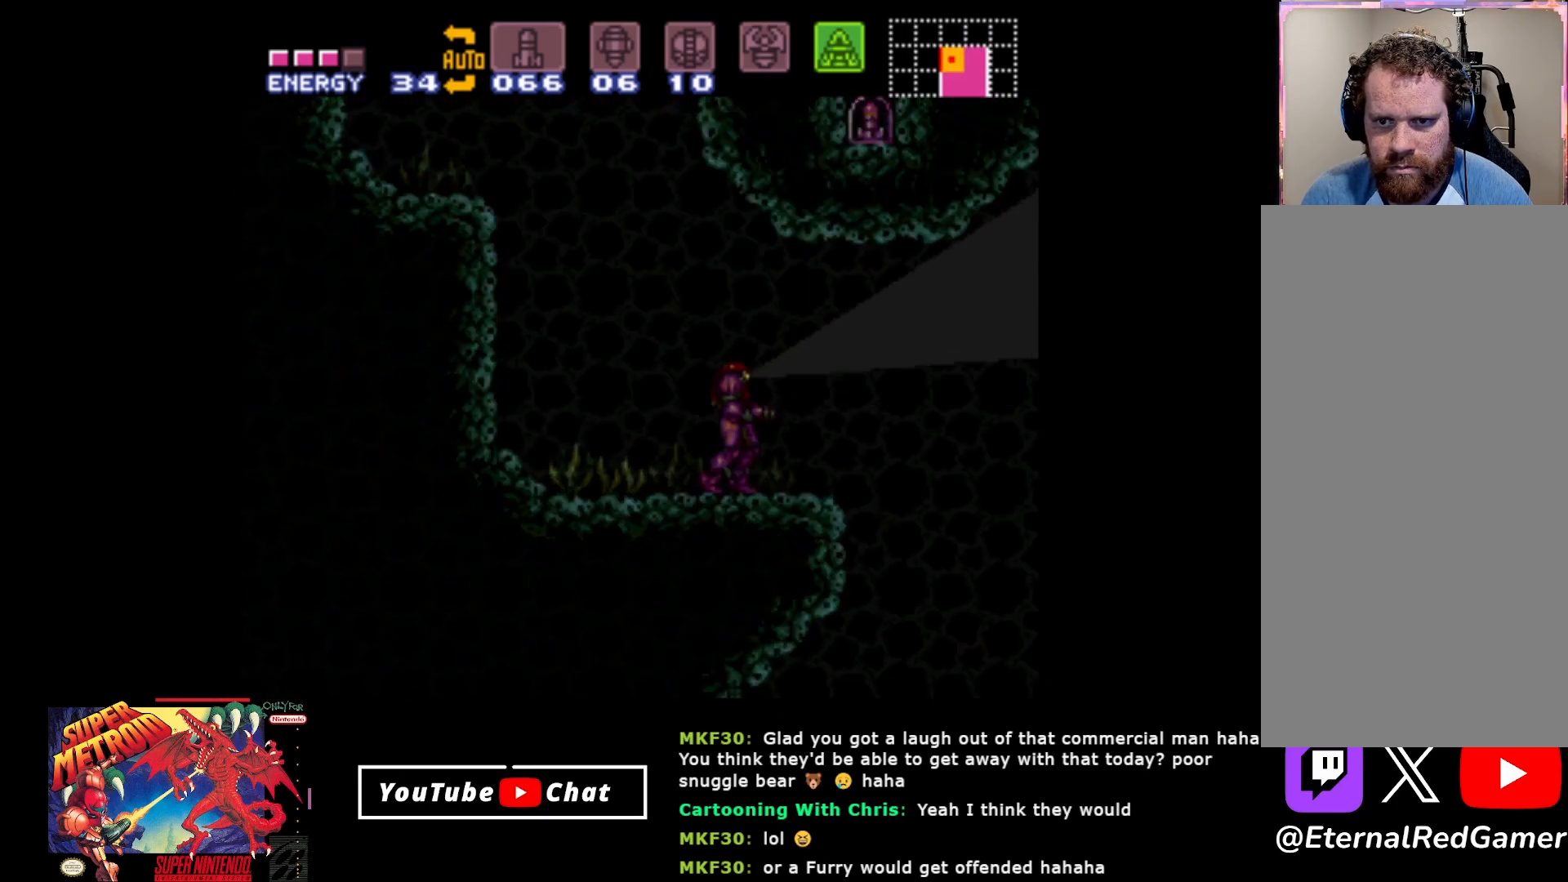
{"buttons": ["B", "DPAD_UP"], "events": []}
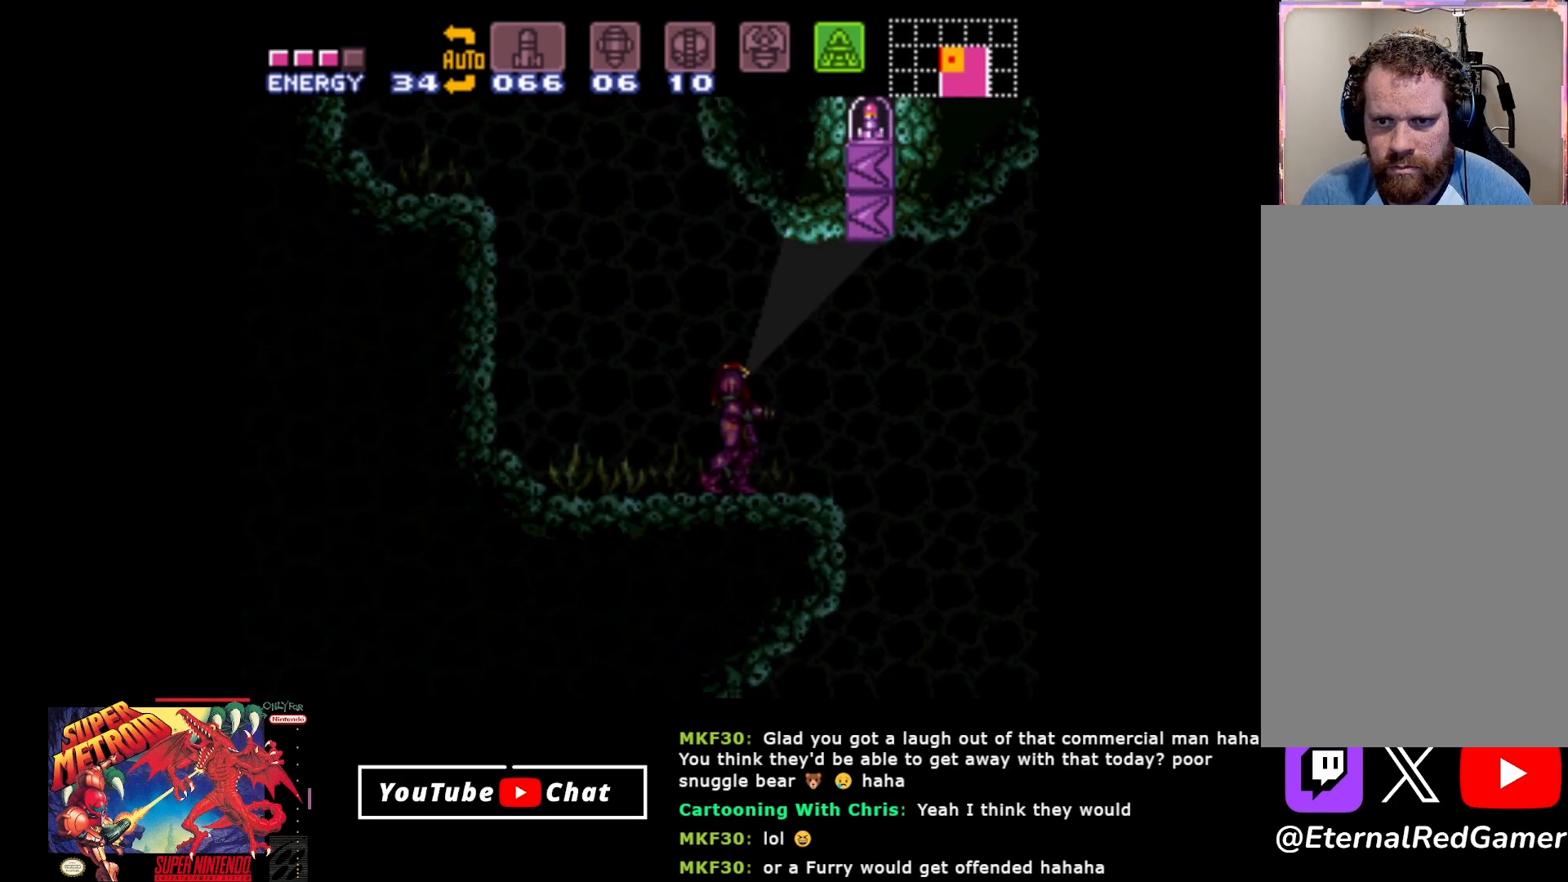
{"buttons": ["B", "DPAD_RIGHT"], "events": [[467, "DPAD_UP", "up"], [500, "DPAD_RIGHT", "down"]]}
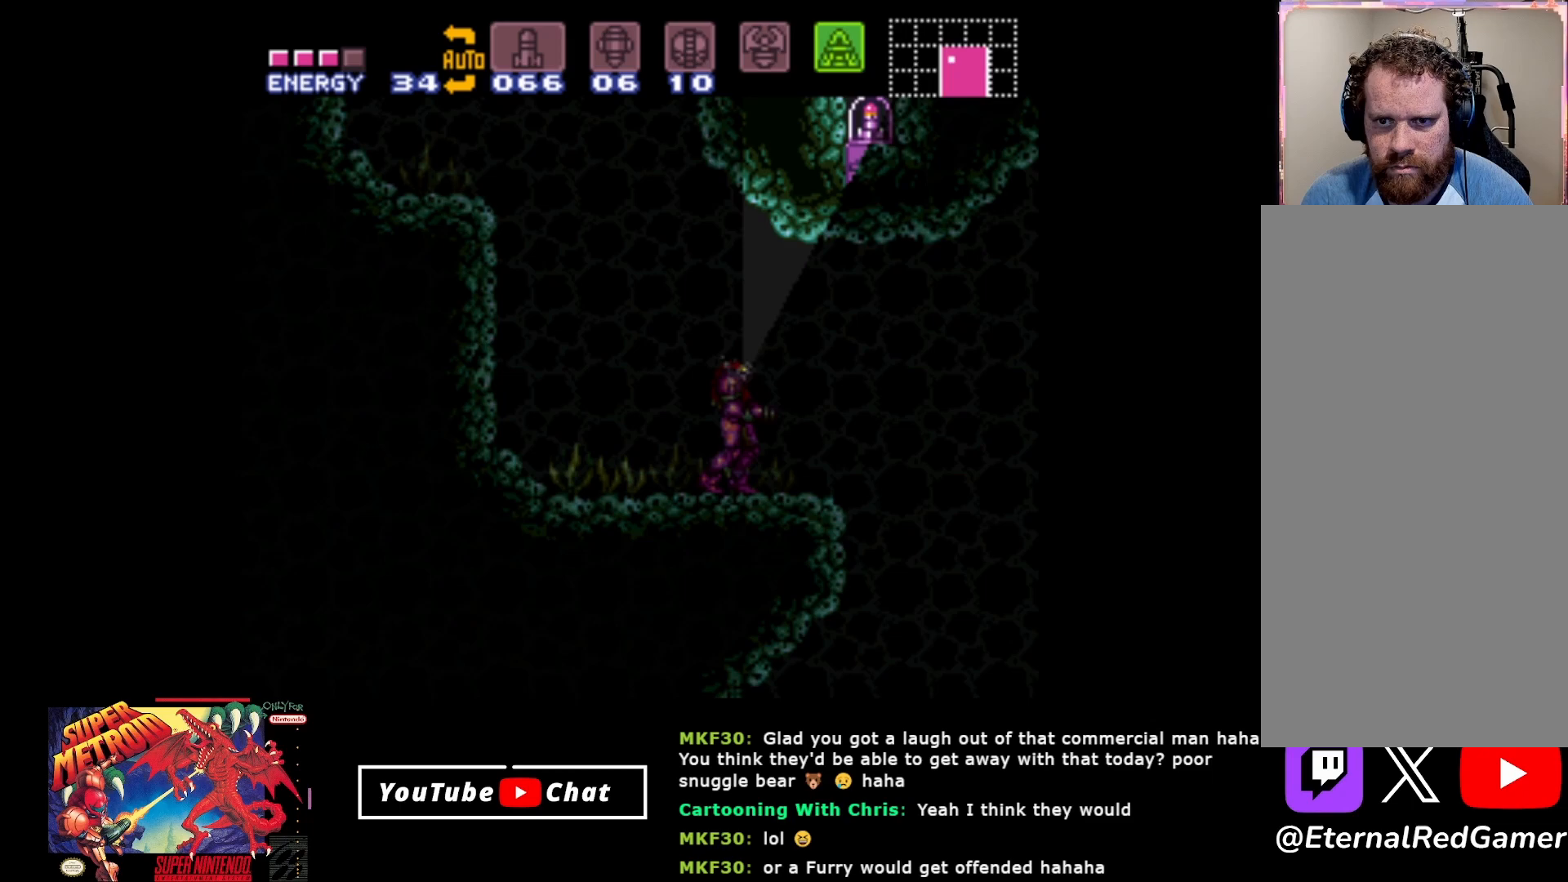
{"buttons": ["B", "DPAD_DOWN", "DPAD_RIGHT"], "events": [[433, "DPAD_DOWN", "down"]]}
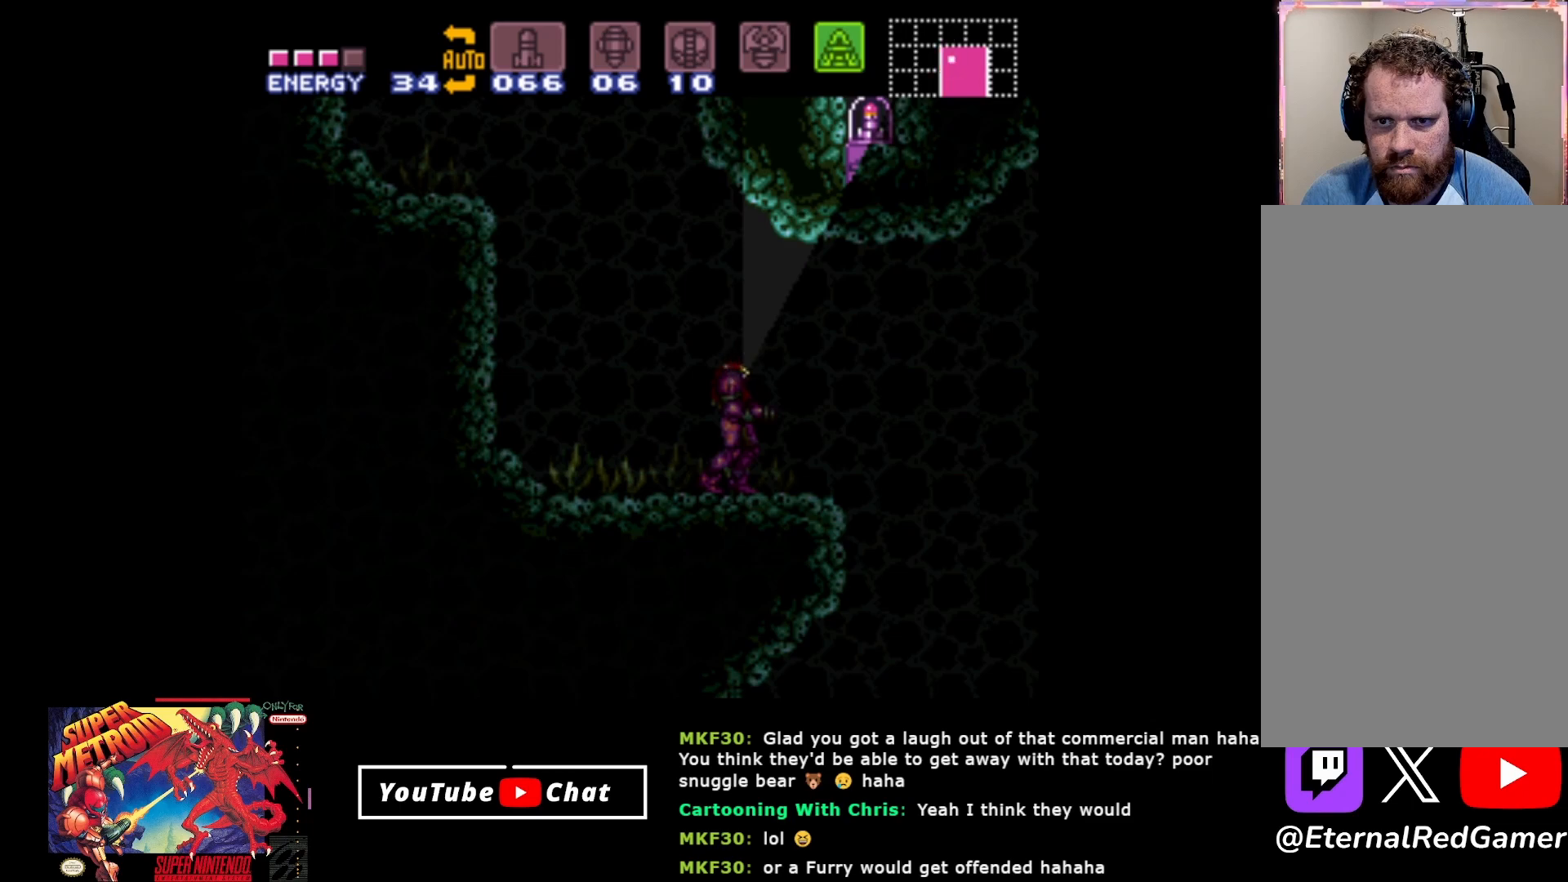
{"buttons": ["B", "DPAD_UP"], "events": [[17, "DPAD_RIGHT", "up"], [333, "DPAD_DOWN", "up"], [483, "DPAD_UP", "down"]]}
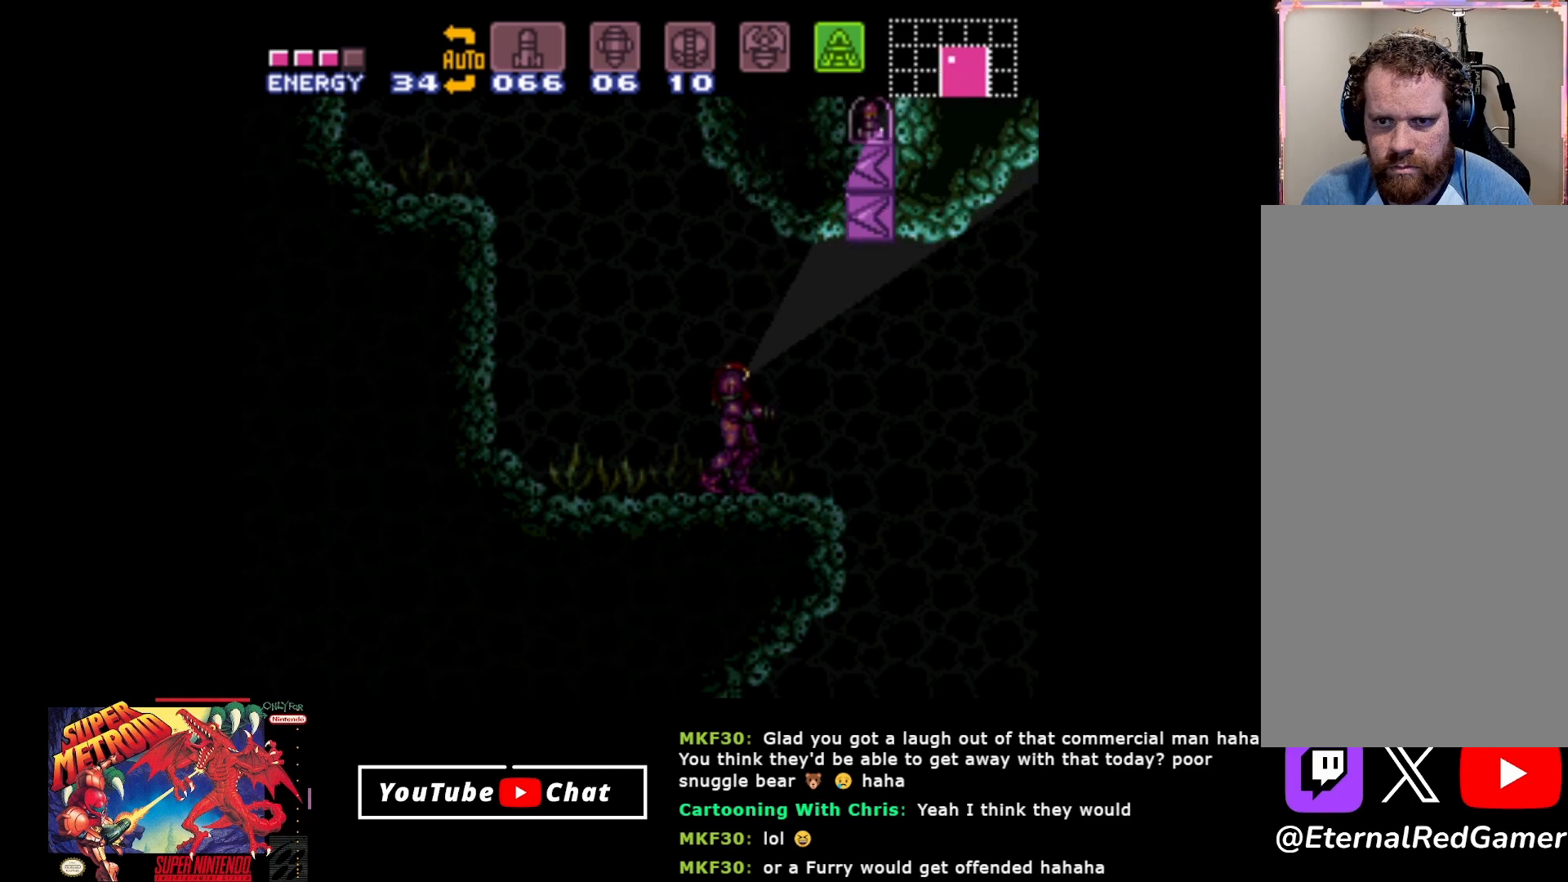
{"buttons": ["B"], "events": [[283, "DPAD_UP", "up"]]}
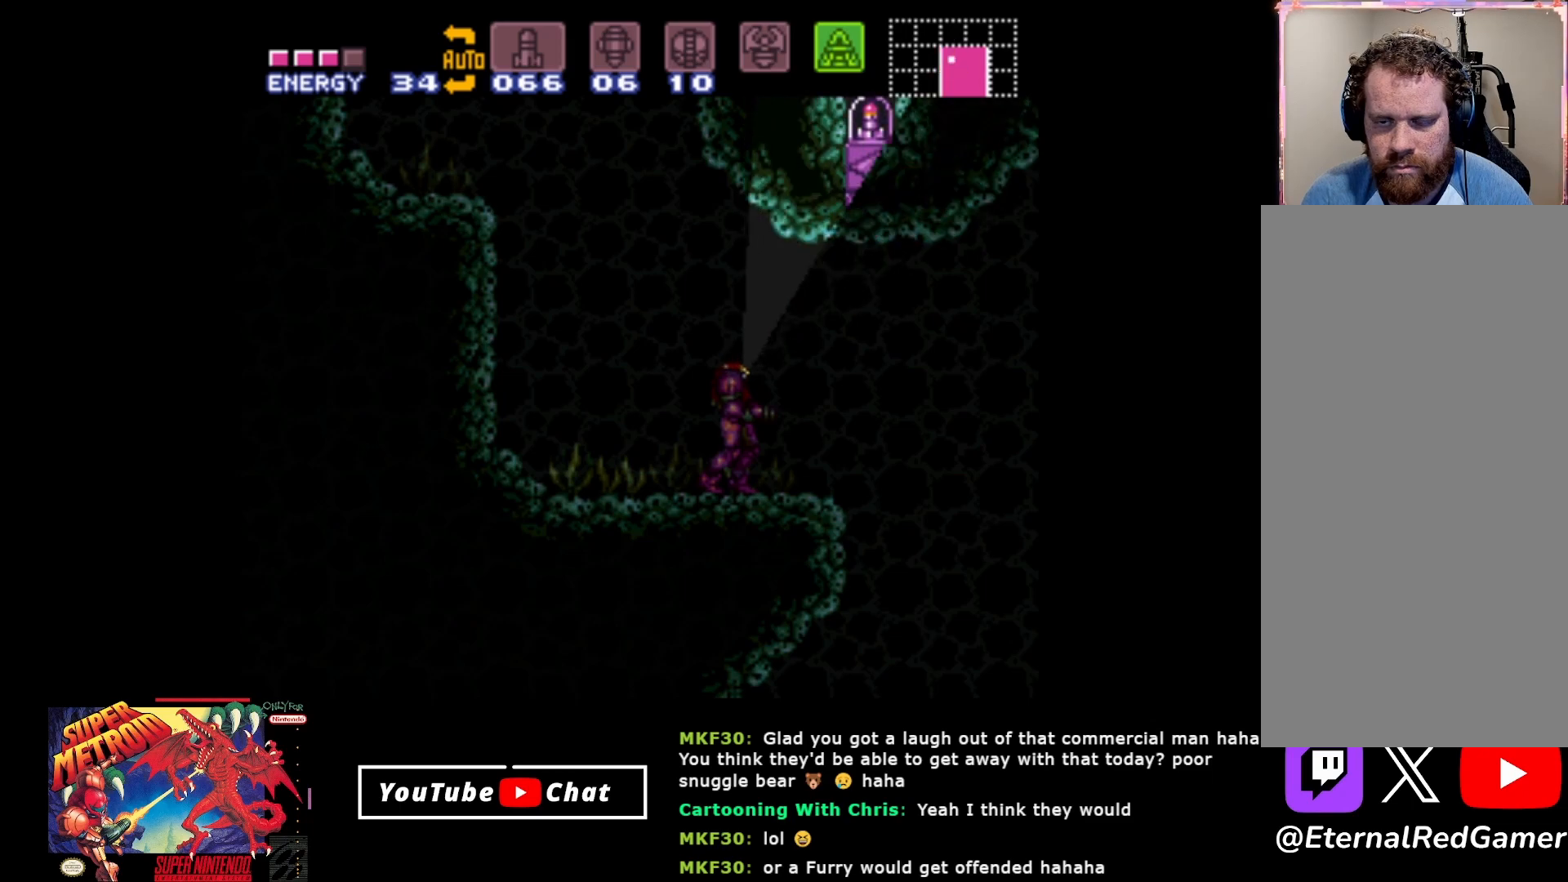
{"buttons": ["A", "DPAD_LEFT"], "events": [[17, "B", "up"], [150, "DPAD_LEFT", "down"], [233, "A", "down"]]}
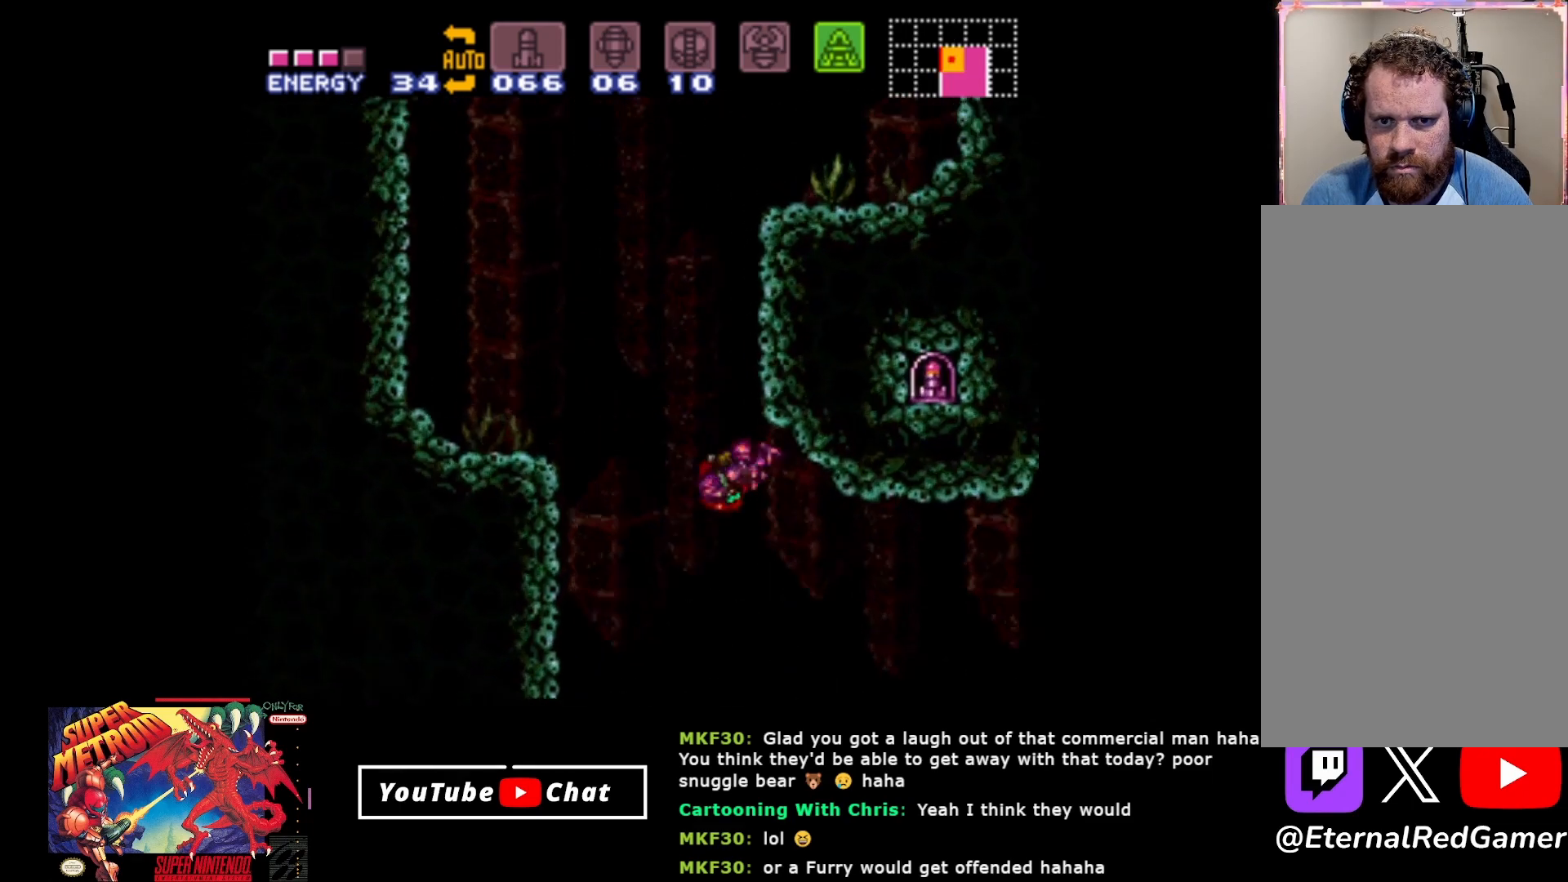
{"buttons": ["DPAD_LEFT"], "events": [[483, "A", "up"]]}
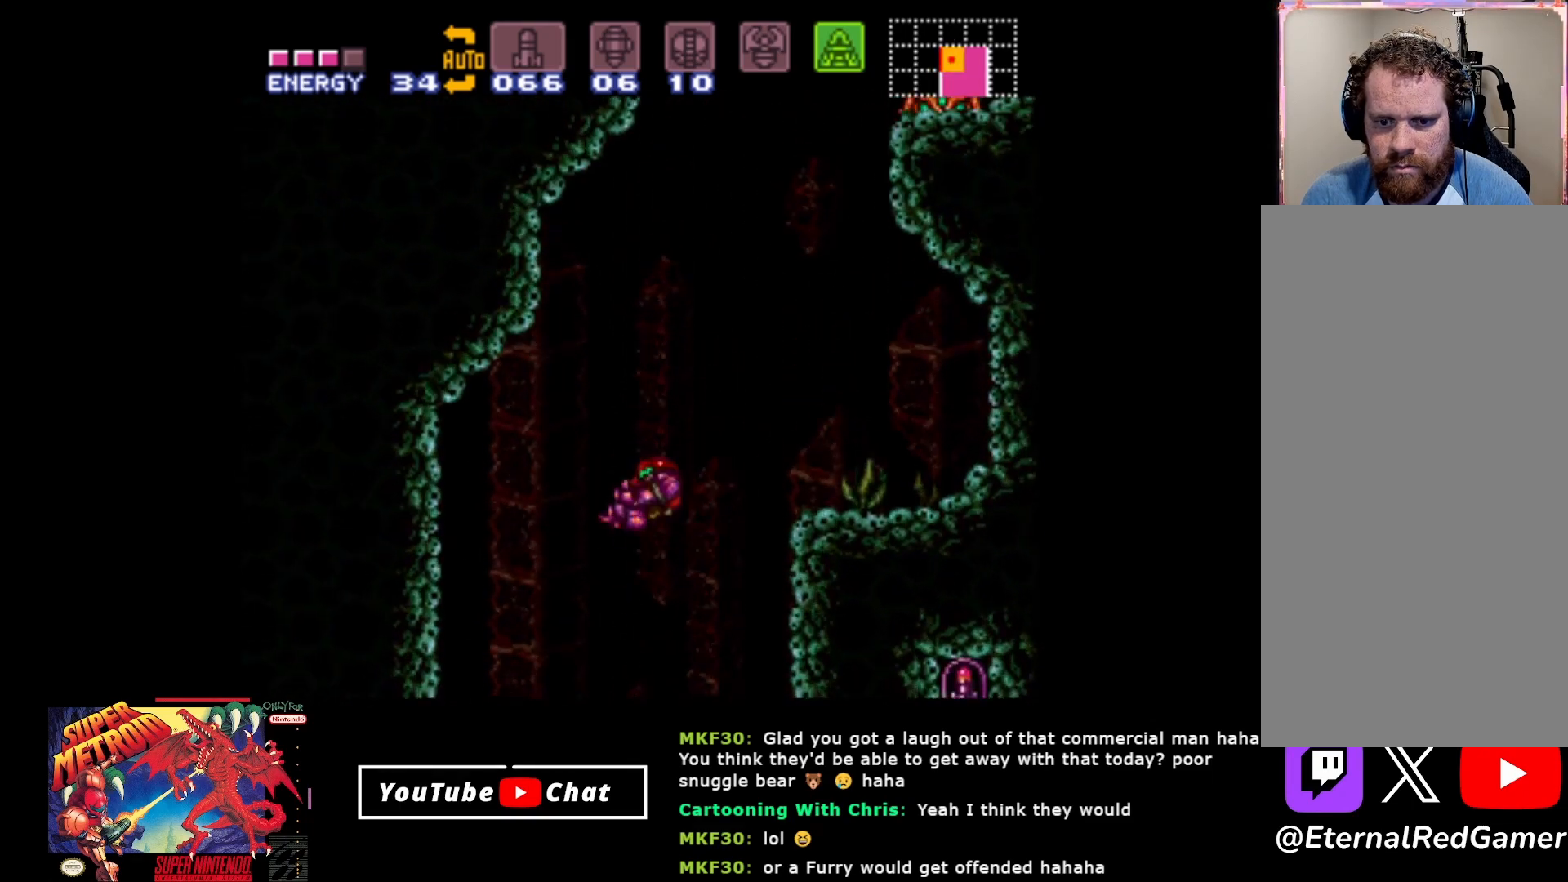
{"buttons": ["DPAD_RIGHT"], "events": [[367, "DPAD_LEFT", "up"], [450, "DPAD_RIGHT", "down"]]}
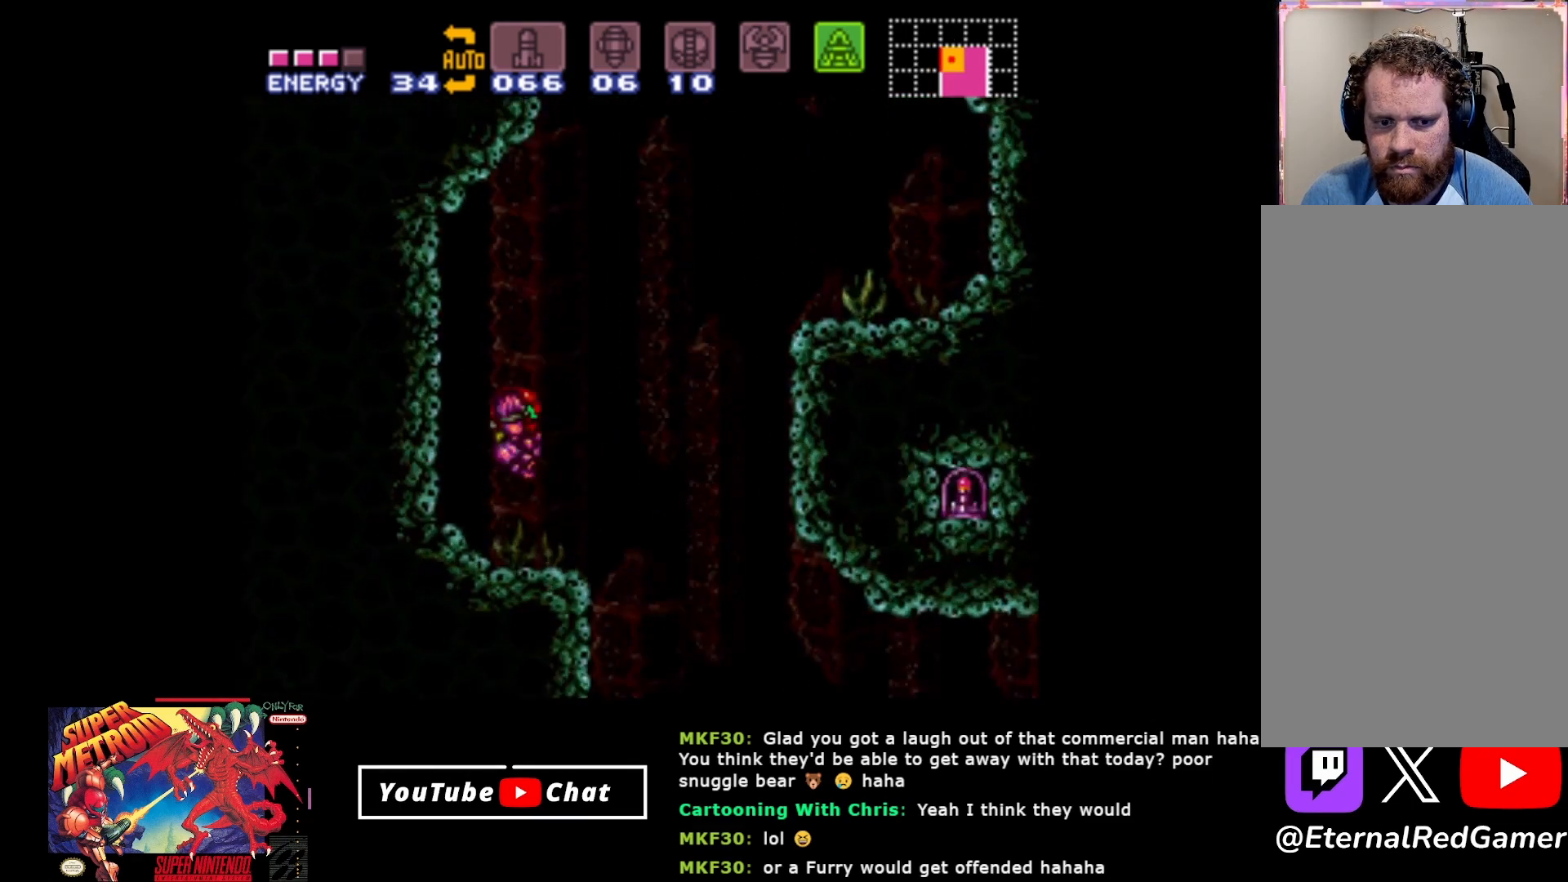
{"buttons": ["B"], "events": [[200, "B", "down"], [217, "DPAD_RIGHT", "up"]]}
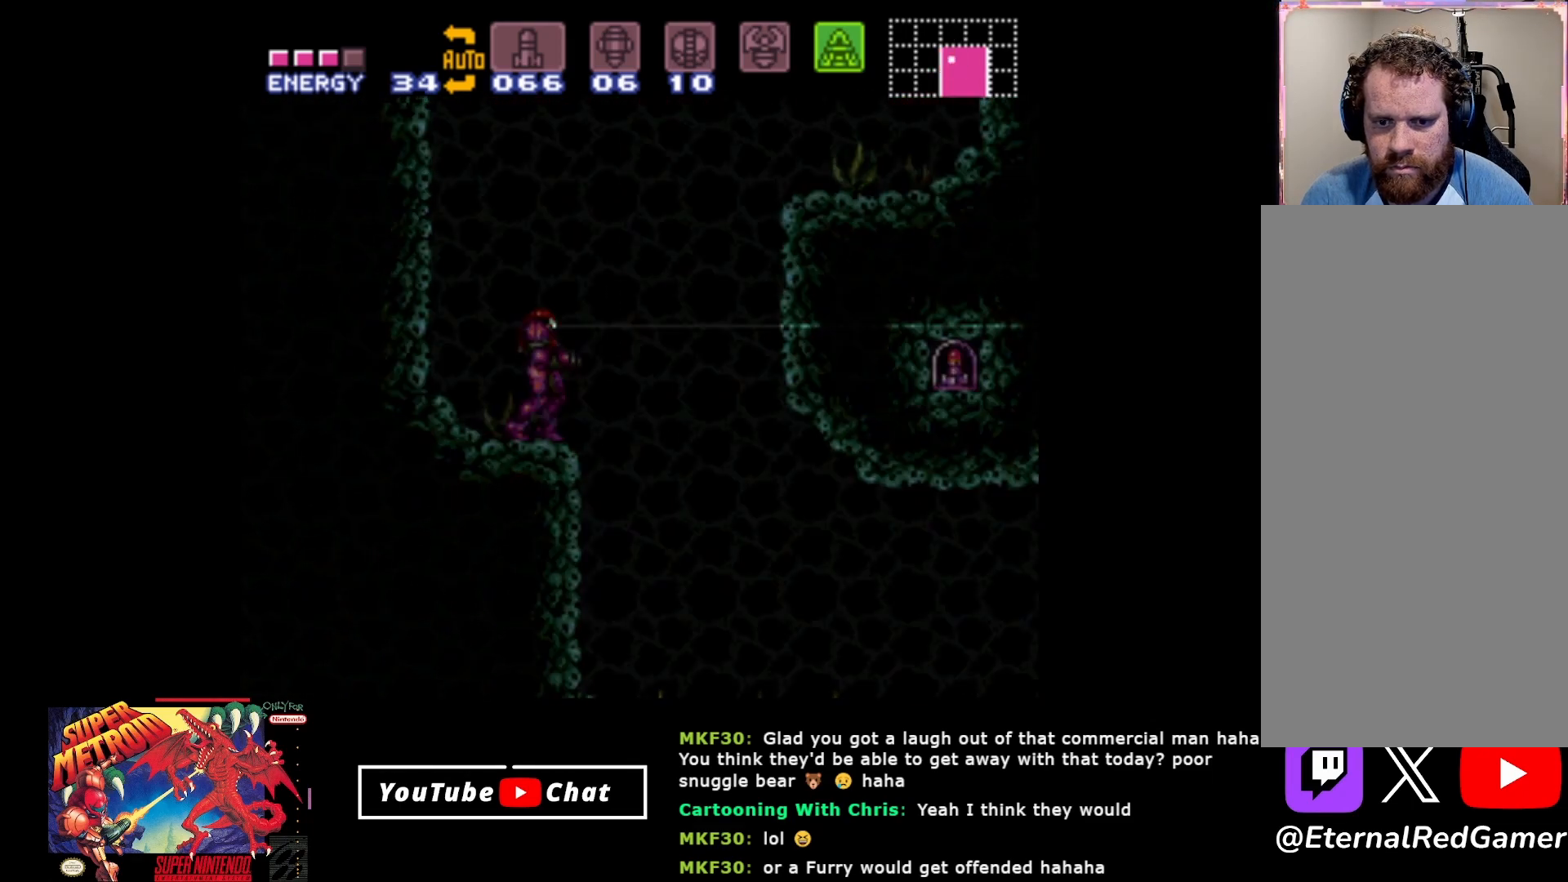
{"buttons": ["B"], "events": []}
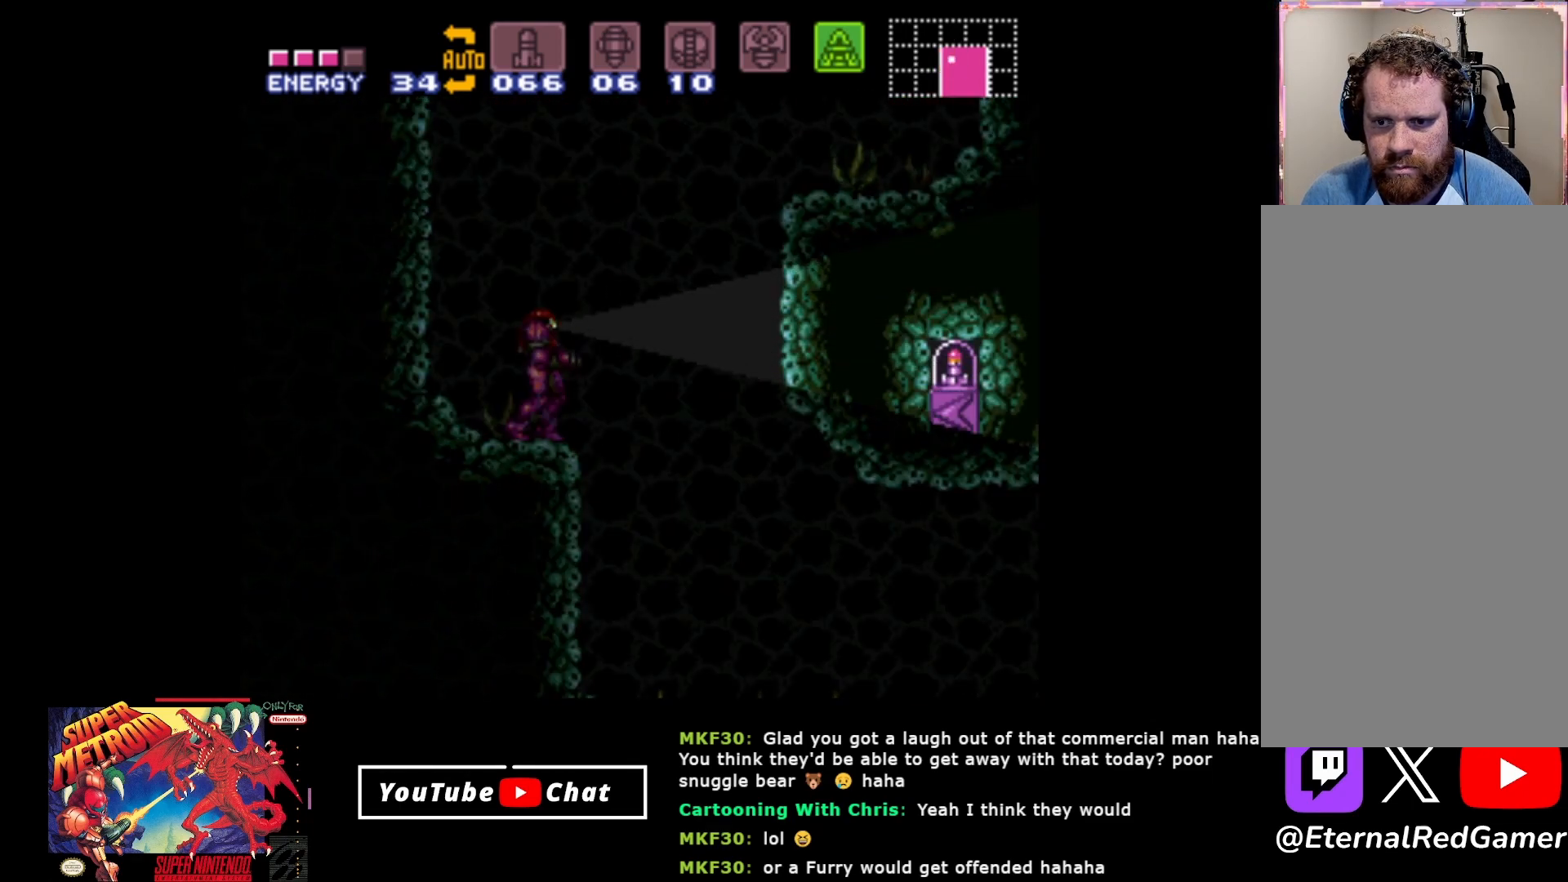
{"buttons": ["DPAD_RIGHT"], "events": [[33, "DPAD_DOWN", "down"], [267, "DPAD_DOWN", "up"], [350, "B", "up"], [500, "DPAD_RIGHT", "down"]]}
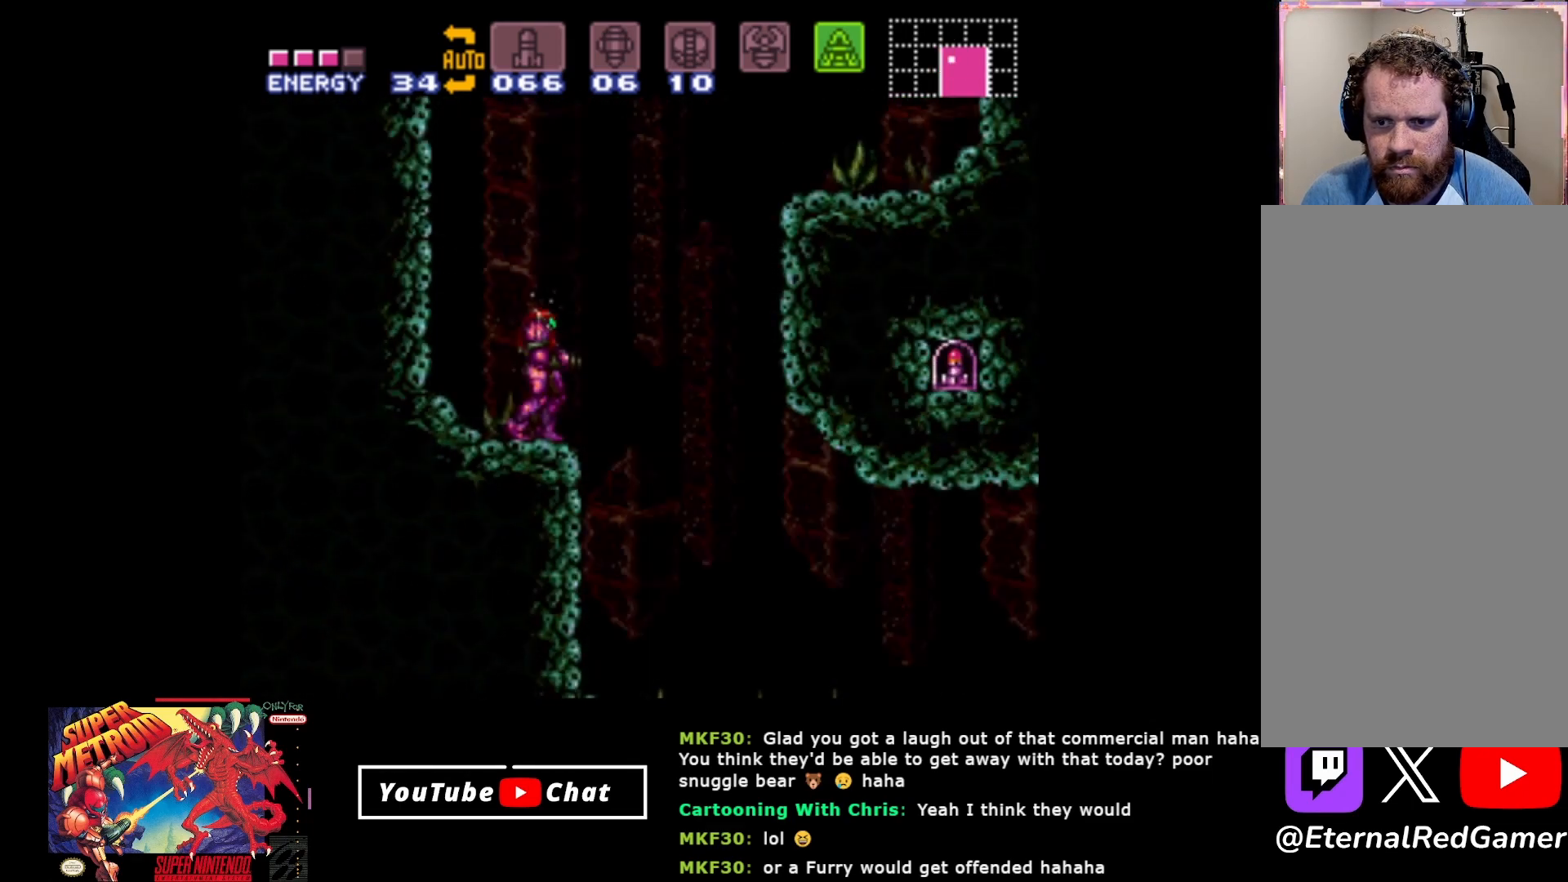
{"buttons": ["A", "DPAD_RIGHT"], "events": [[17, "A", "down"]]}
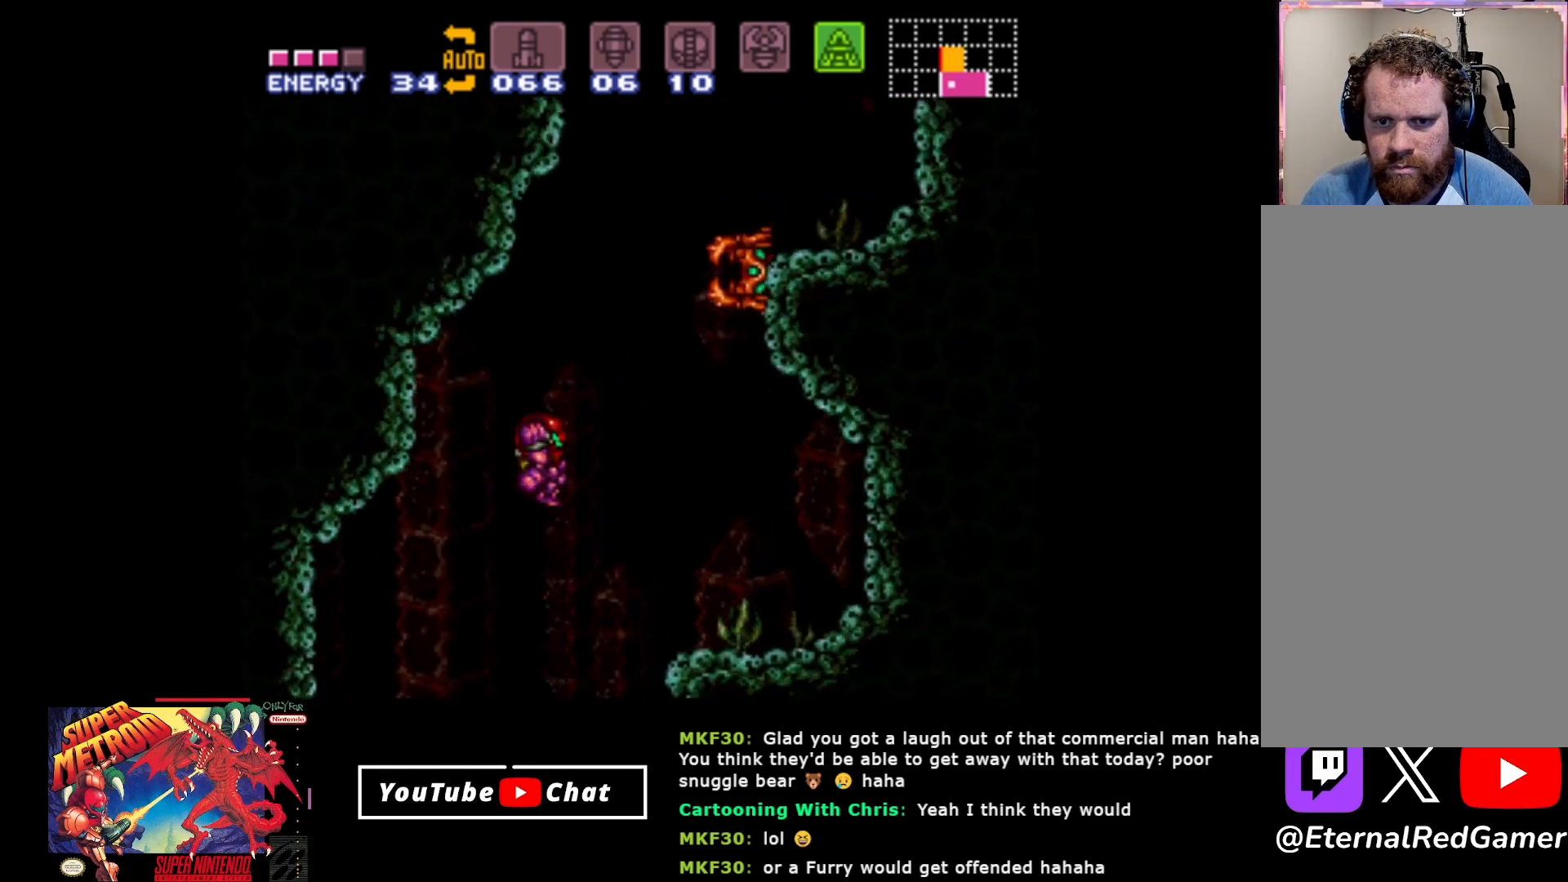
{"buttons": [], "events": [[267, "A", "up"], [367, "DPAD_RIGHT", "up"], [367, "X", "down"], [467, "X", "up"]]}
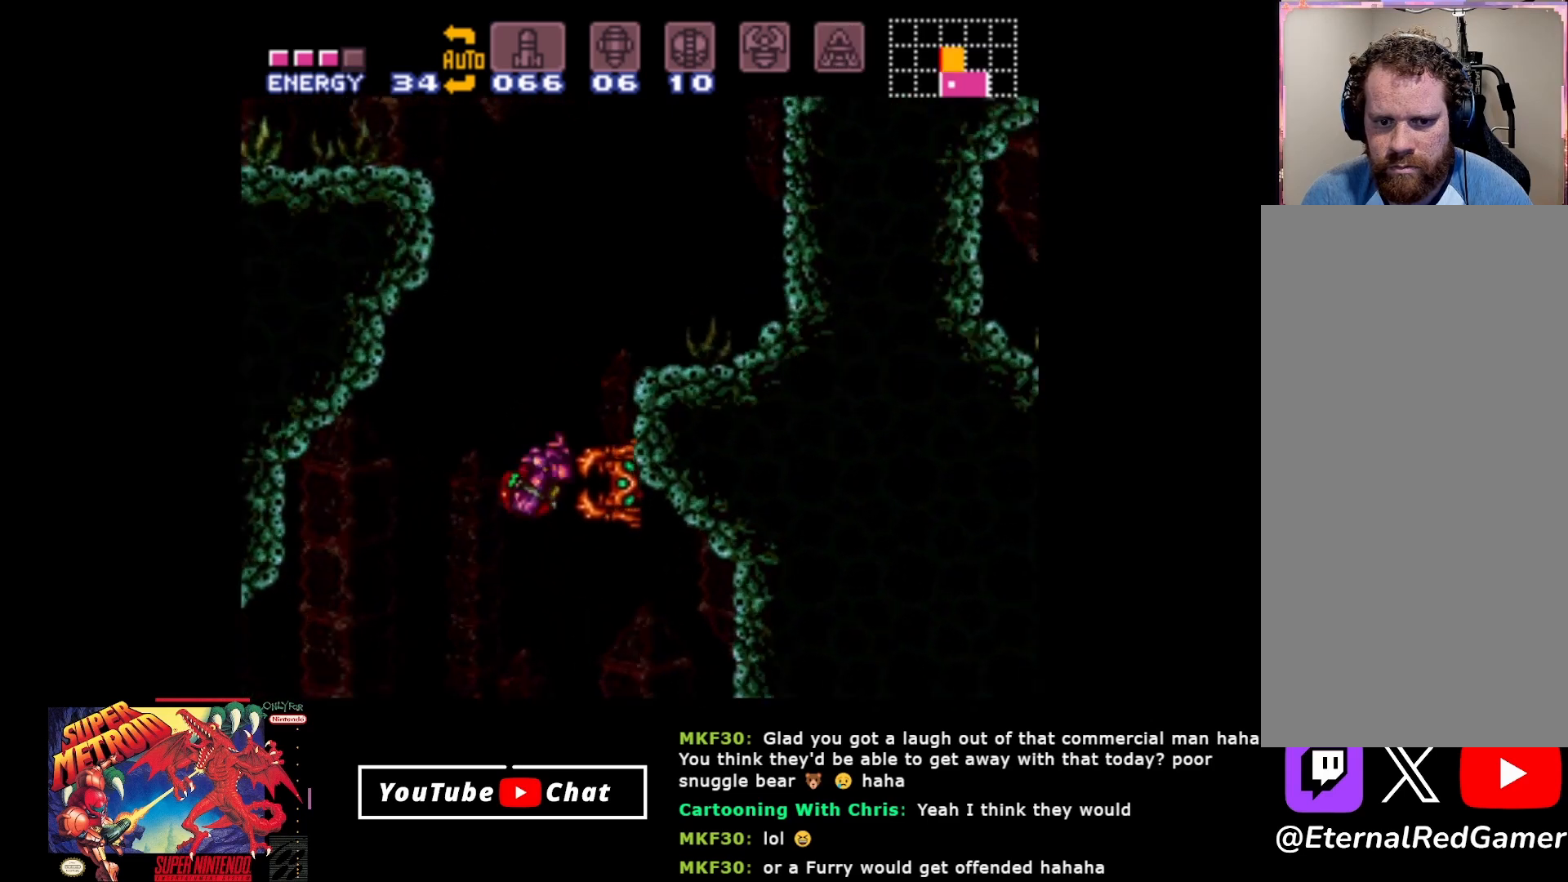
{"buttons": [], "events": [[50, "X", "down"], [83, "X", "up"], [183, "Y", "down"], [283, "Y", "up"], [350, "Y", "down"], [367, "DPAD_RIGHT", "down"], [467, "Y", "up"], [483, "DPAD_RIGHT", "up"]]}
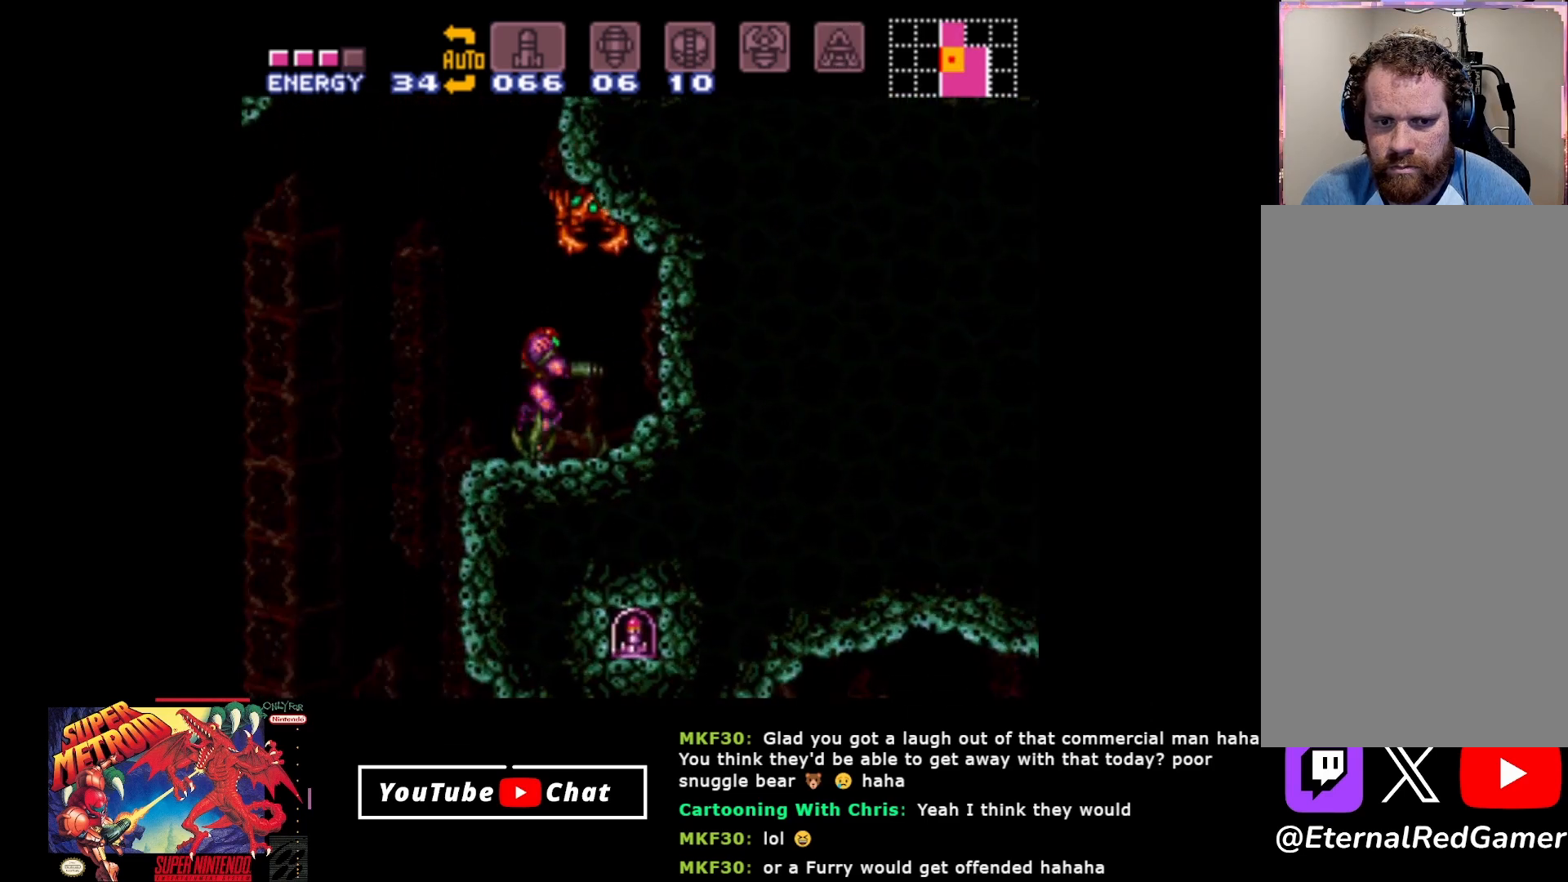
{"buttons": ["Y"], "events": [[50, "DPAD_UP", "down"], [83, "Y", "down"], [183, "Y", "up"], [267, "Y", "down"], [367, "Y", "up"], [433, "Y", "down"], [483, "DPAD_UP", "up"]]}
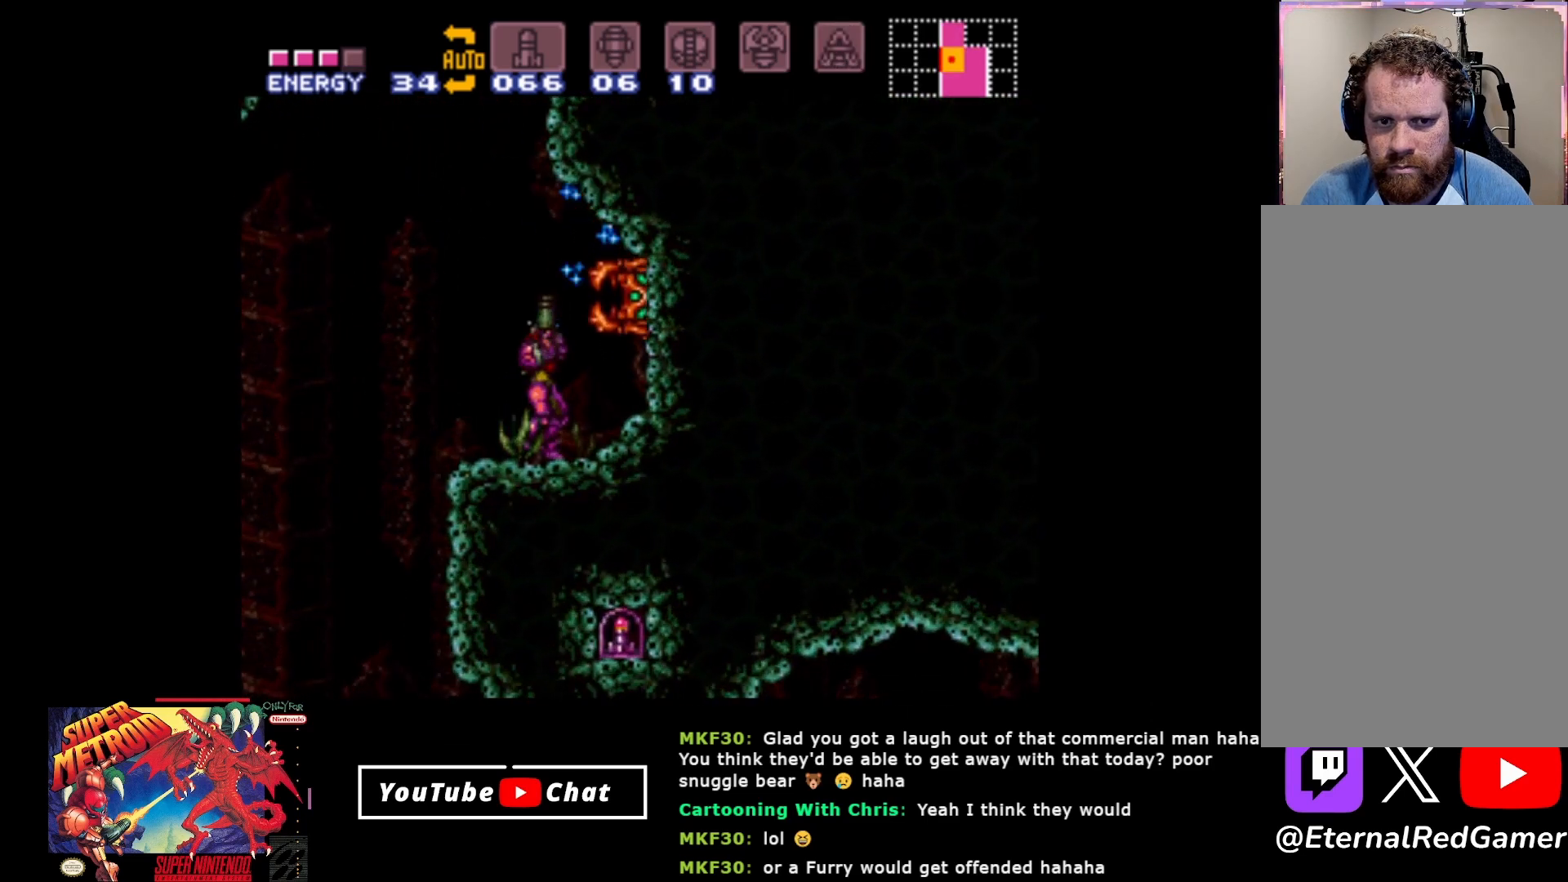
{"buttons": [], "events": [[17, "Y", "up"], [83, "Y", "down"], [183, "Y", "up"], [383, "Y", "down"], [467, "Y", "up"]]}